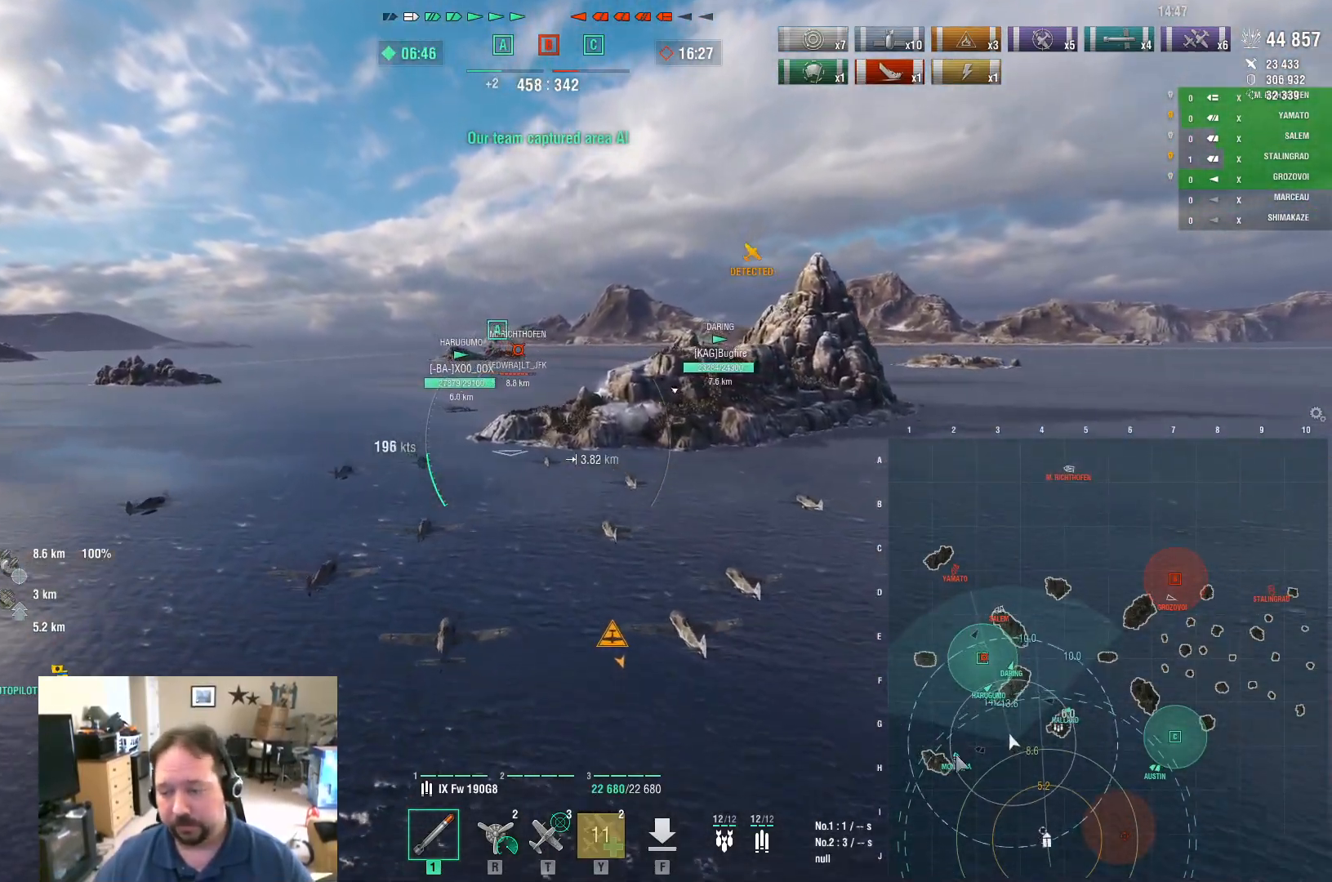
Gameplay with keyboard and mouse; each line is a JSON object with the keys and mouse buttons held at the frame after it. "events" lists presses ("down") and releases ("up") of "1", "2", "3", "4", "5", "a", "alt", "c", "caps_lock", "ctrl", "d", "e", "f", "g", "q", "r", "s", "shift", "space", "t", "tab", "v", "w", "x", "z", "mouse_left", "mouse_wheel" and "mouse_right" between this image and that frame as [ms after this image, input, new state], when the widget could be followed in between. "mouse_left", "mouse_wheel", "mouse_right" = the "left", "wheel", "right" buttons of the "mouse" list. No other keys are recorded. "wheel" means that the mouse wheel is clicked or scrolled. "mouse_move" is the direction in which the mouse moves at that frame (one of eight, or "still"), when it could be read.
{"keys": ["ctrl"], "mouse": [], "mouse_move": "up-right", "events": []}
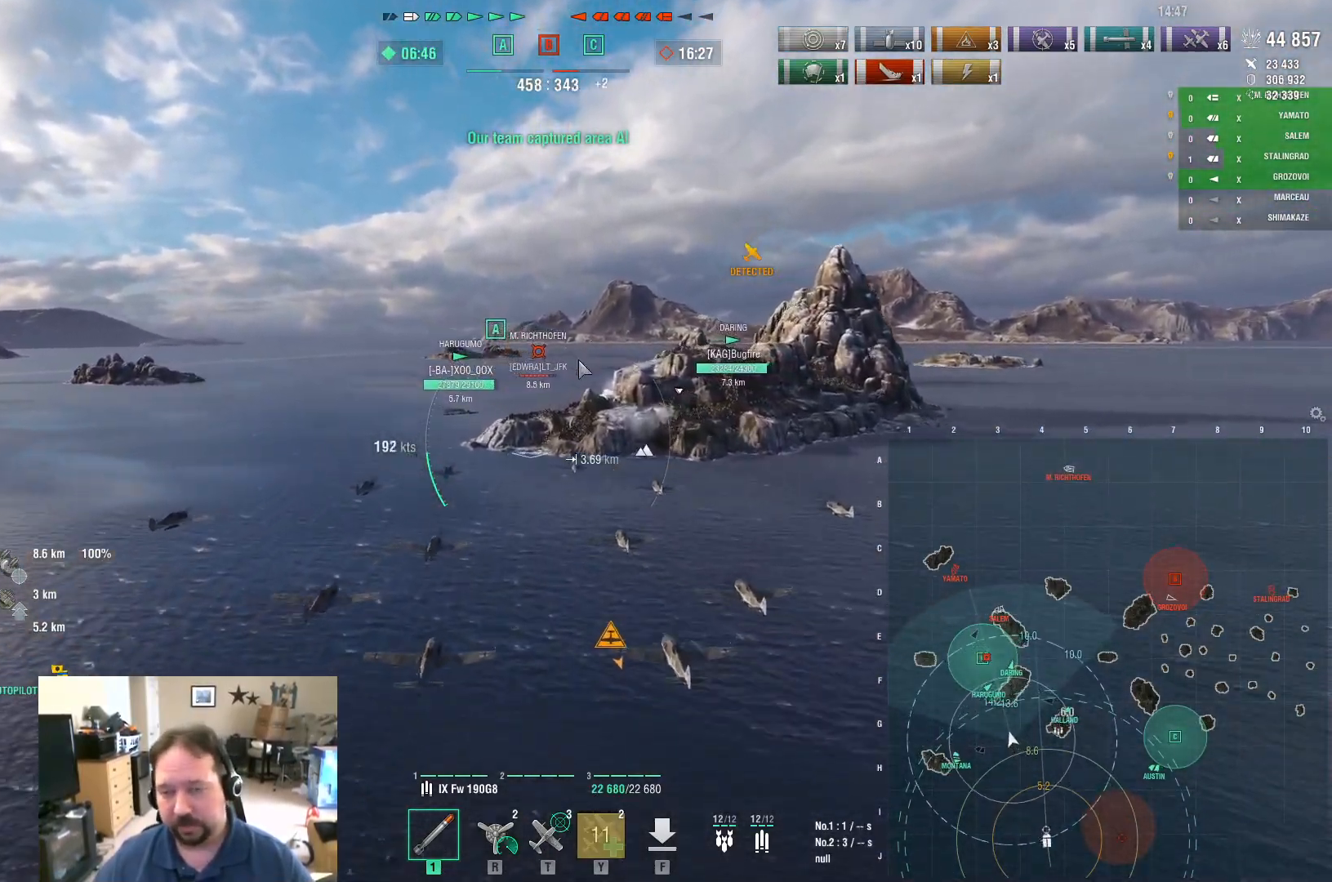
{"keys": ["w"], "mouse": [], "mouse_move": "still", "events": [[33, "ctrl", "up"], [267, "w", "down"]]}
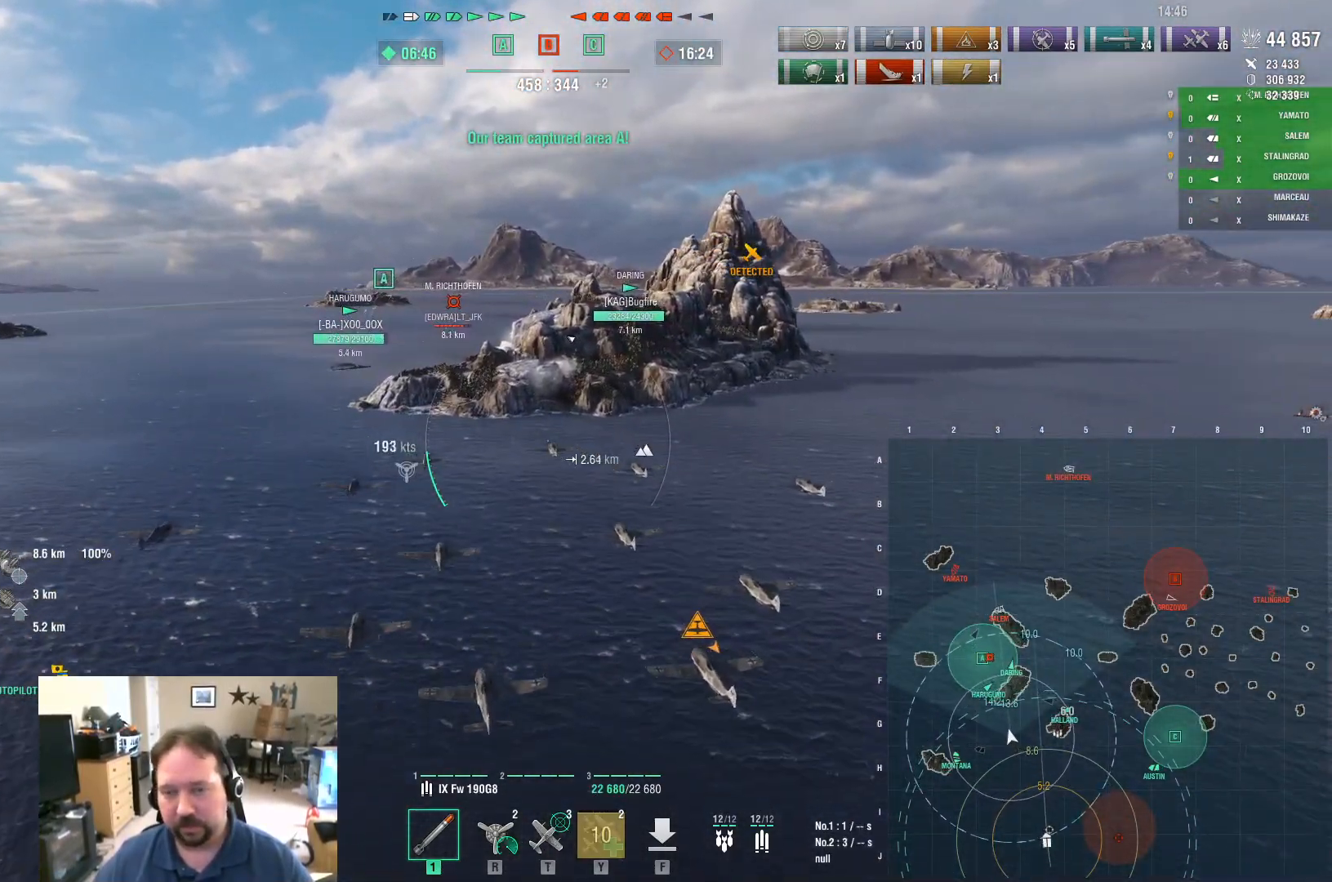
{"keys": ["w"], "mouse": [], "mouse_move": "still", "events": []}
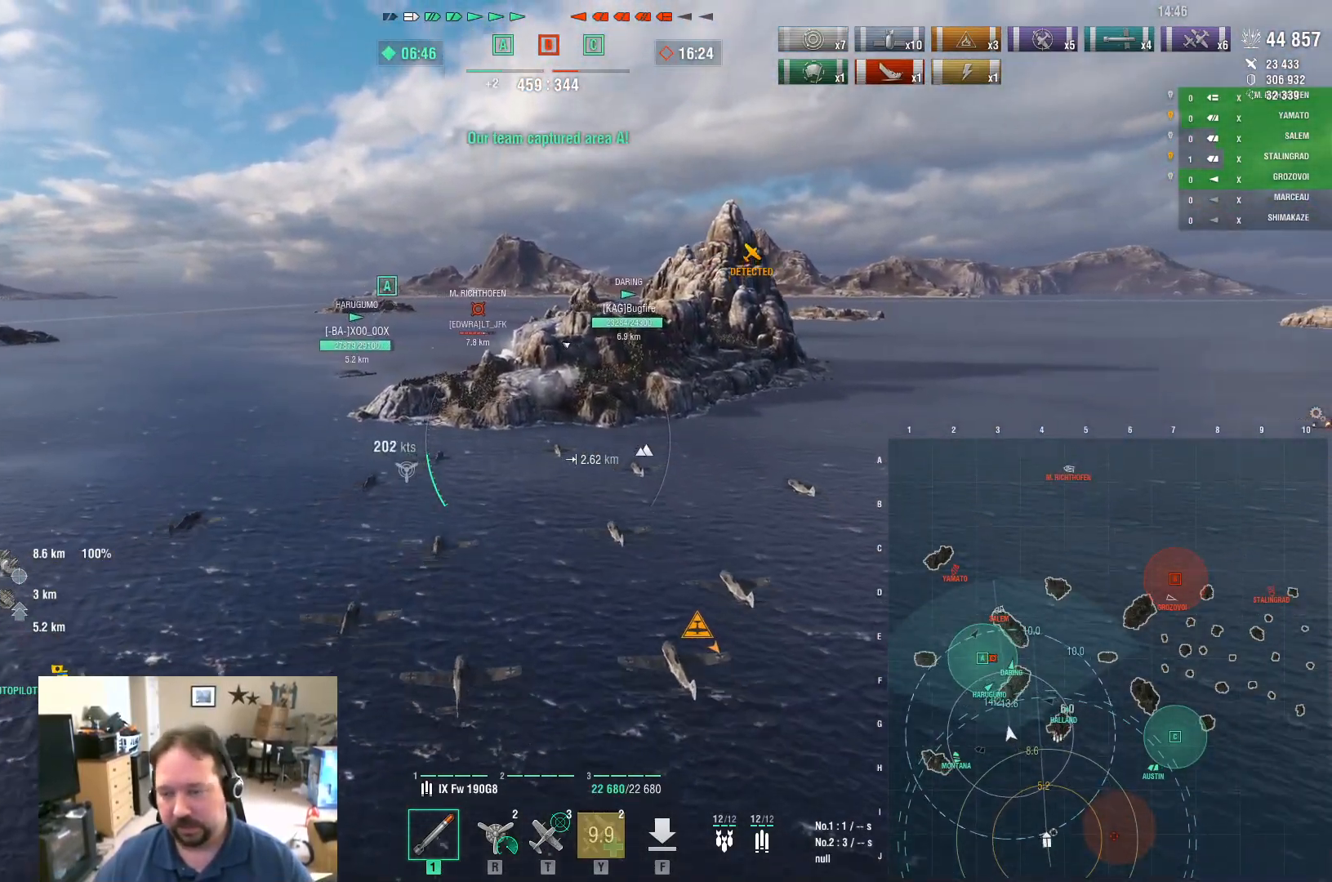
{"keys": ["w"], "mouse": [], "mouse_move": "still", "events": []}
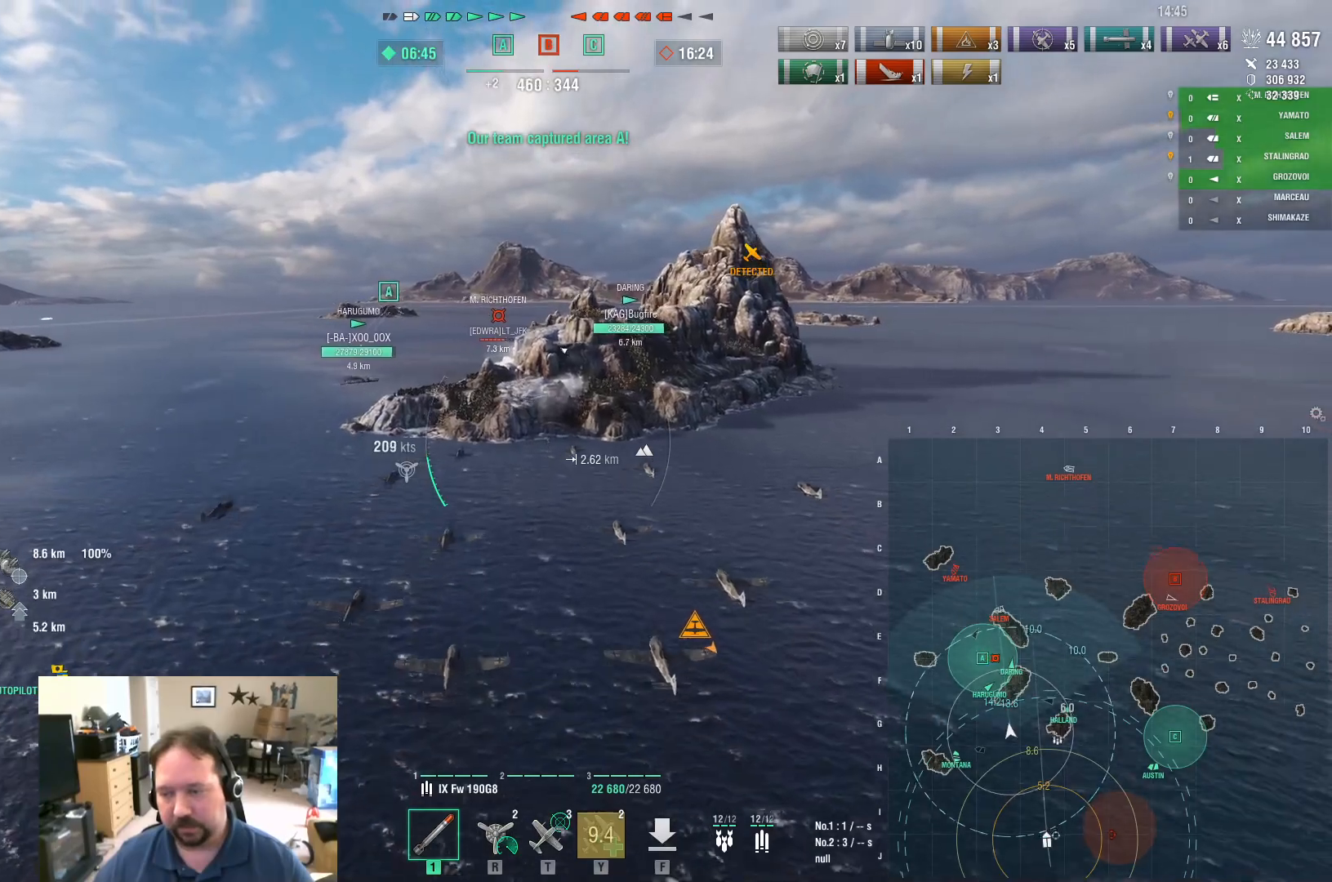
{"keys": ["w"], "mouse": [], "mouse_move": "still", "events": []}
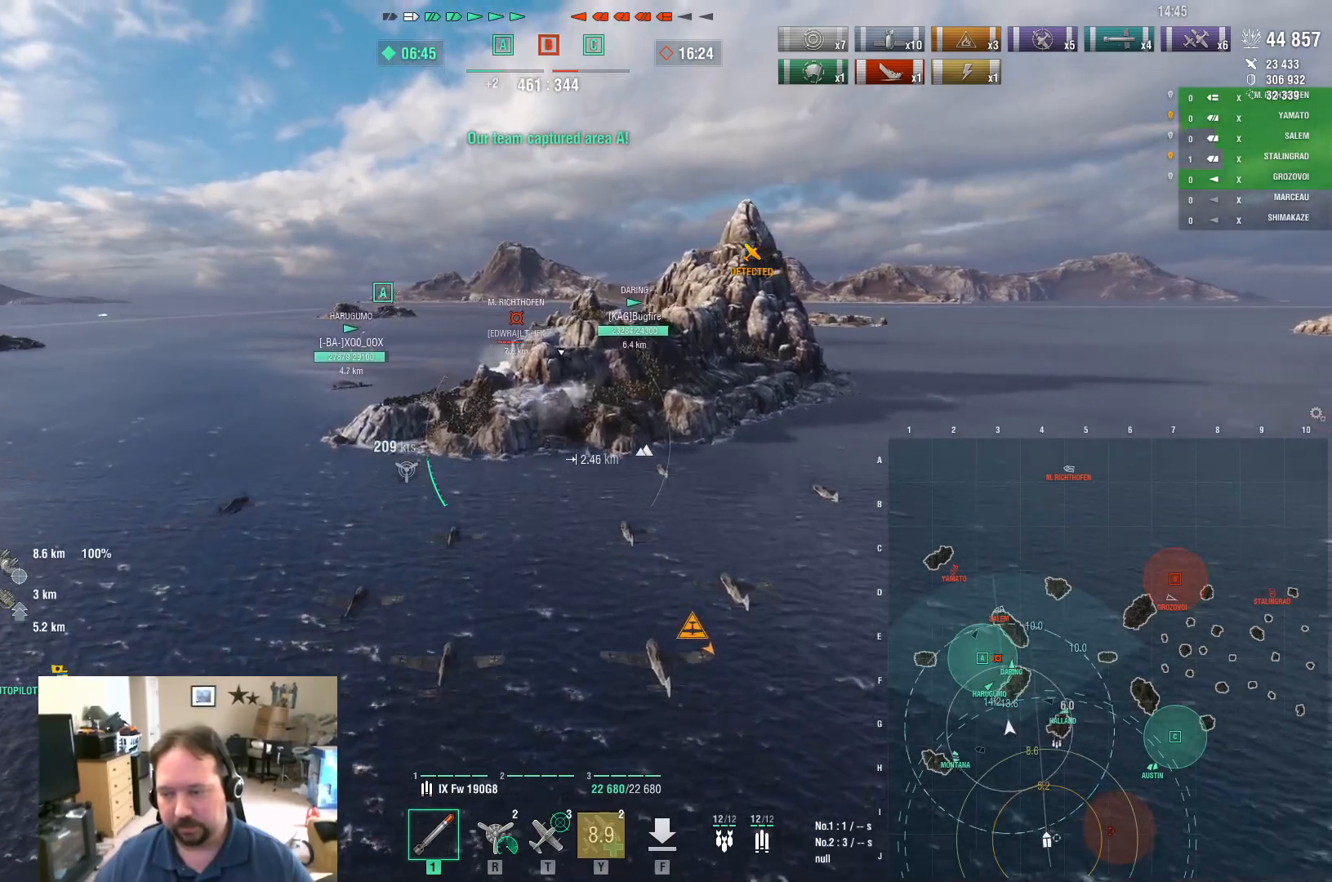
{"keys": ["w"], "mouse": [], "mouse_move": "still", "events": []}
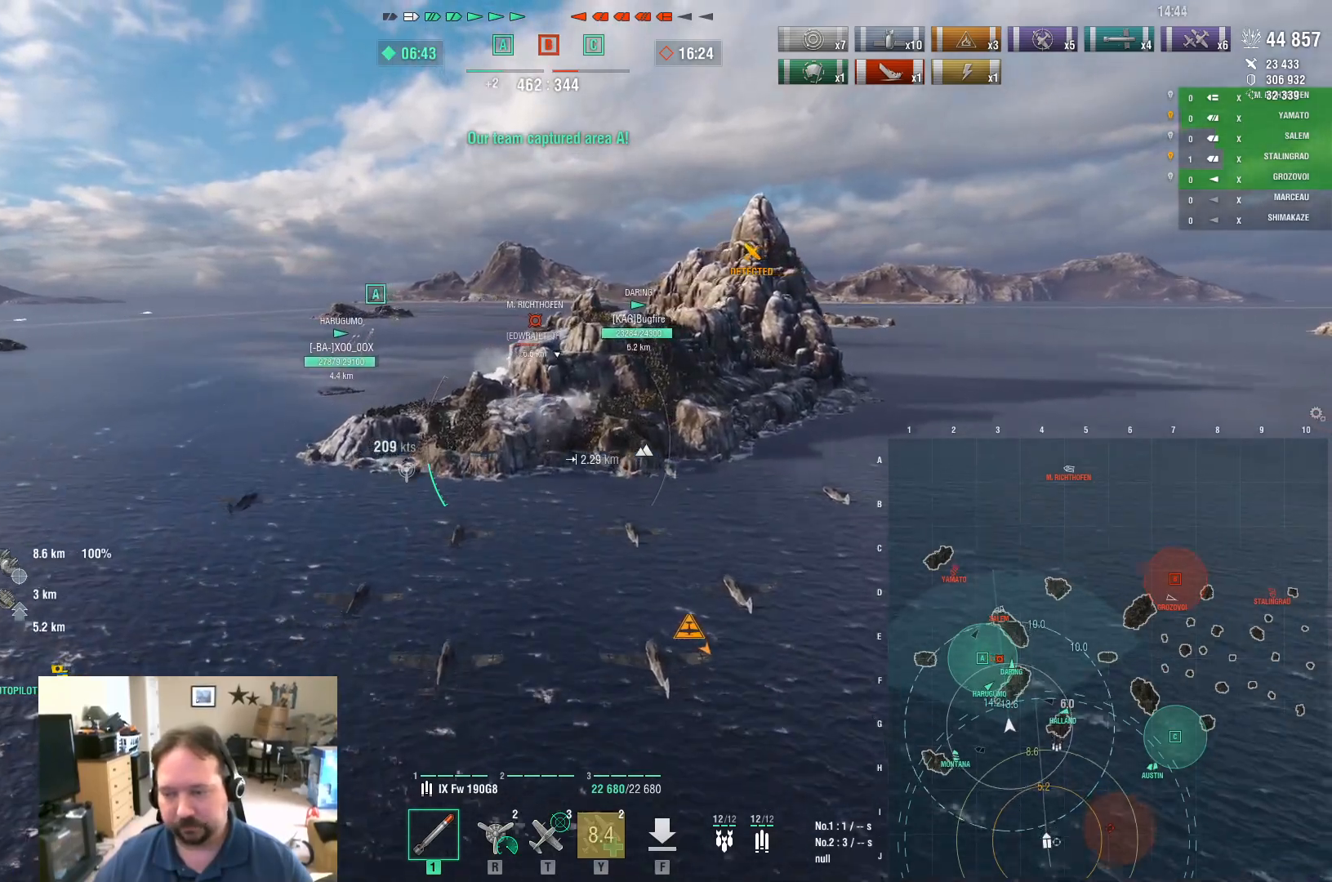
{"keys": ["w"], "mouse": [], "mouse_move": "still", "events": []}
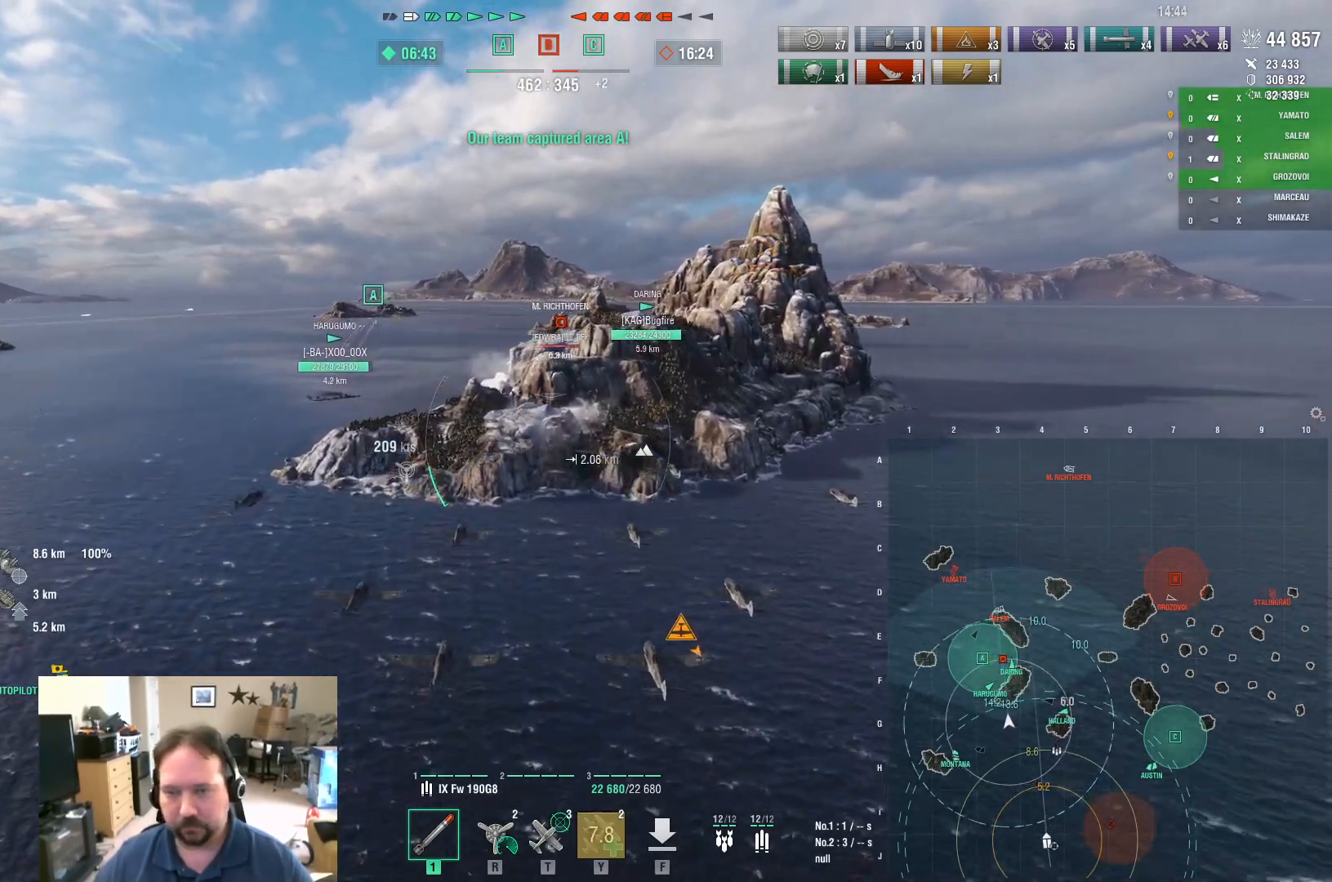
{"keys": [], "mouse": [], "mouse_move": "still", "events": [[267, "w", "up"]]}
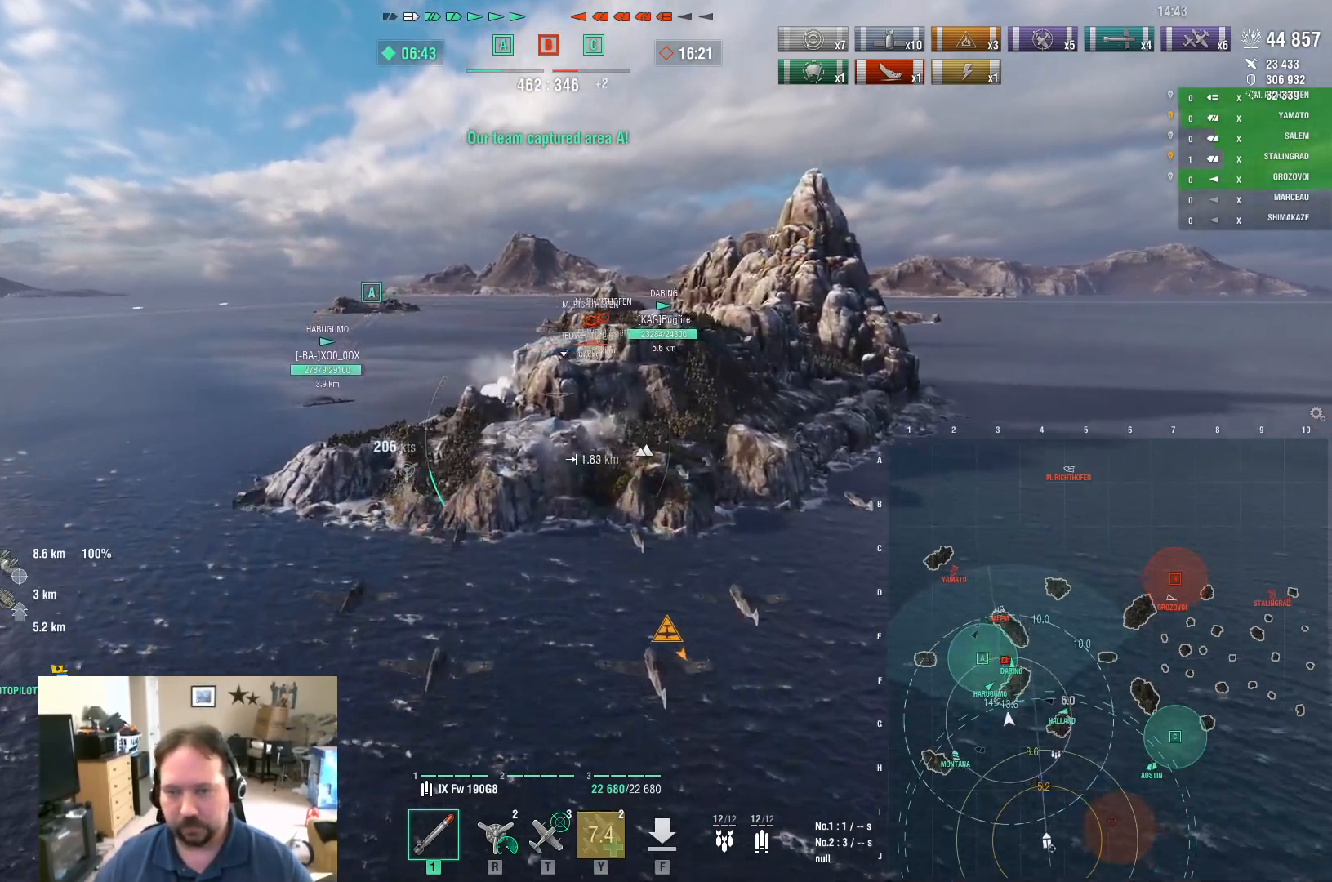
{"keys": [], "mouse": [], "mouse_move": "still", "events": []}
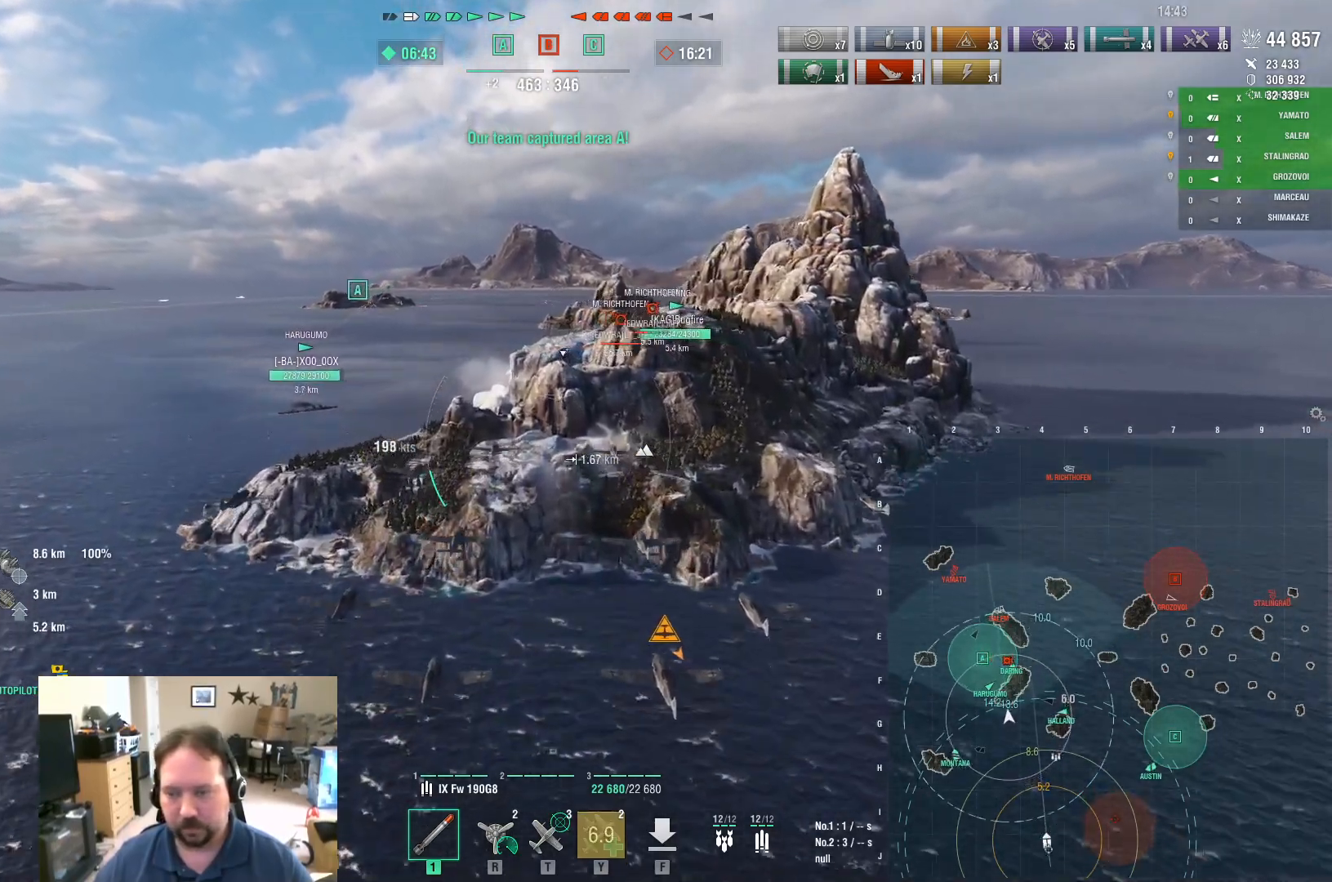
{"keys": [], "mouse": [], "mouse_move": "still", "events": []}
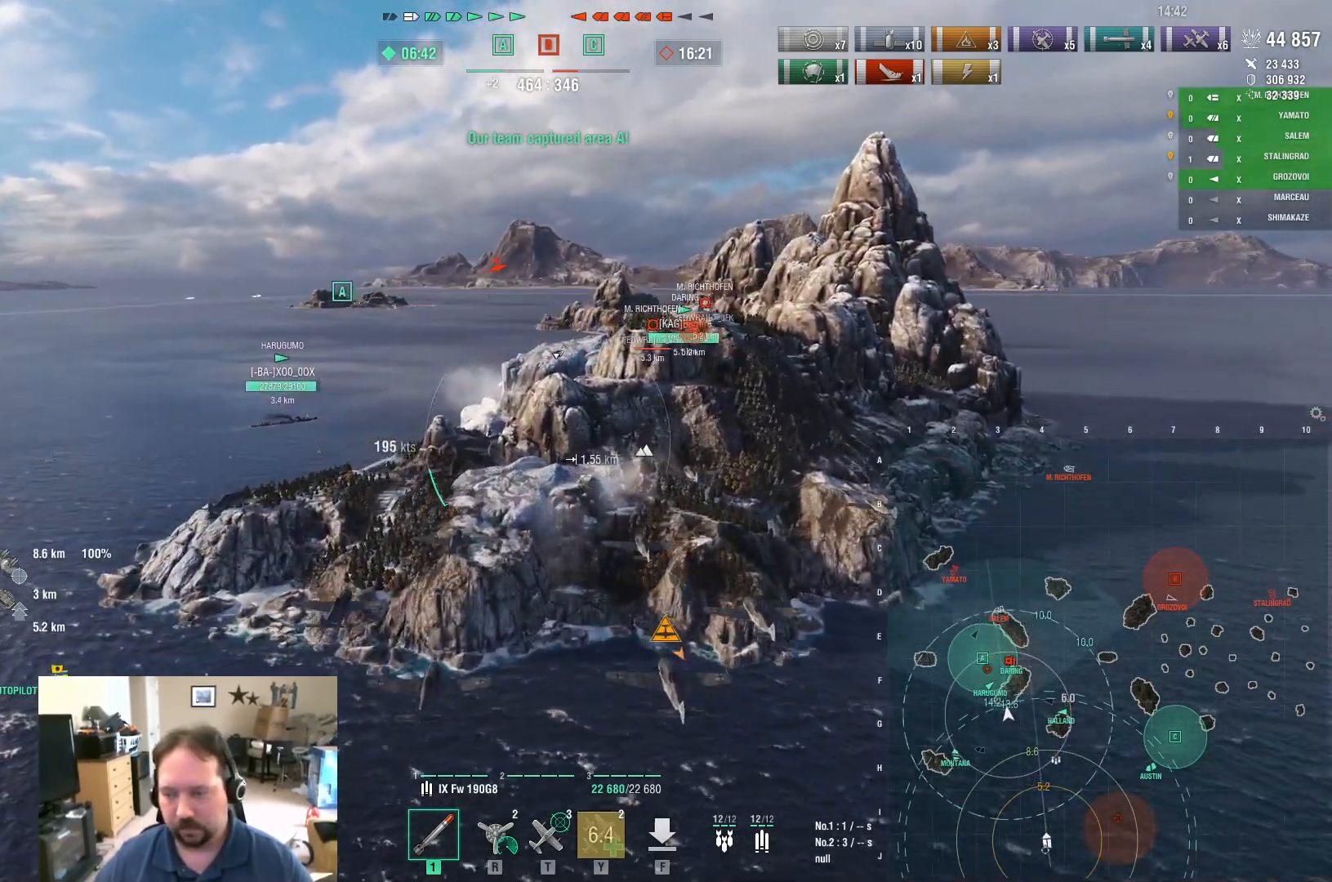
{"keys": ["w"], "mouse": [], "mouse_move": "still", "events": [[133, "w", "down"]]}
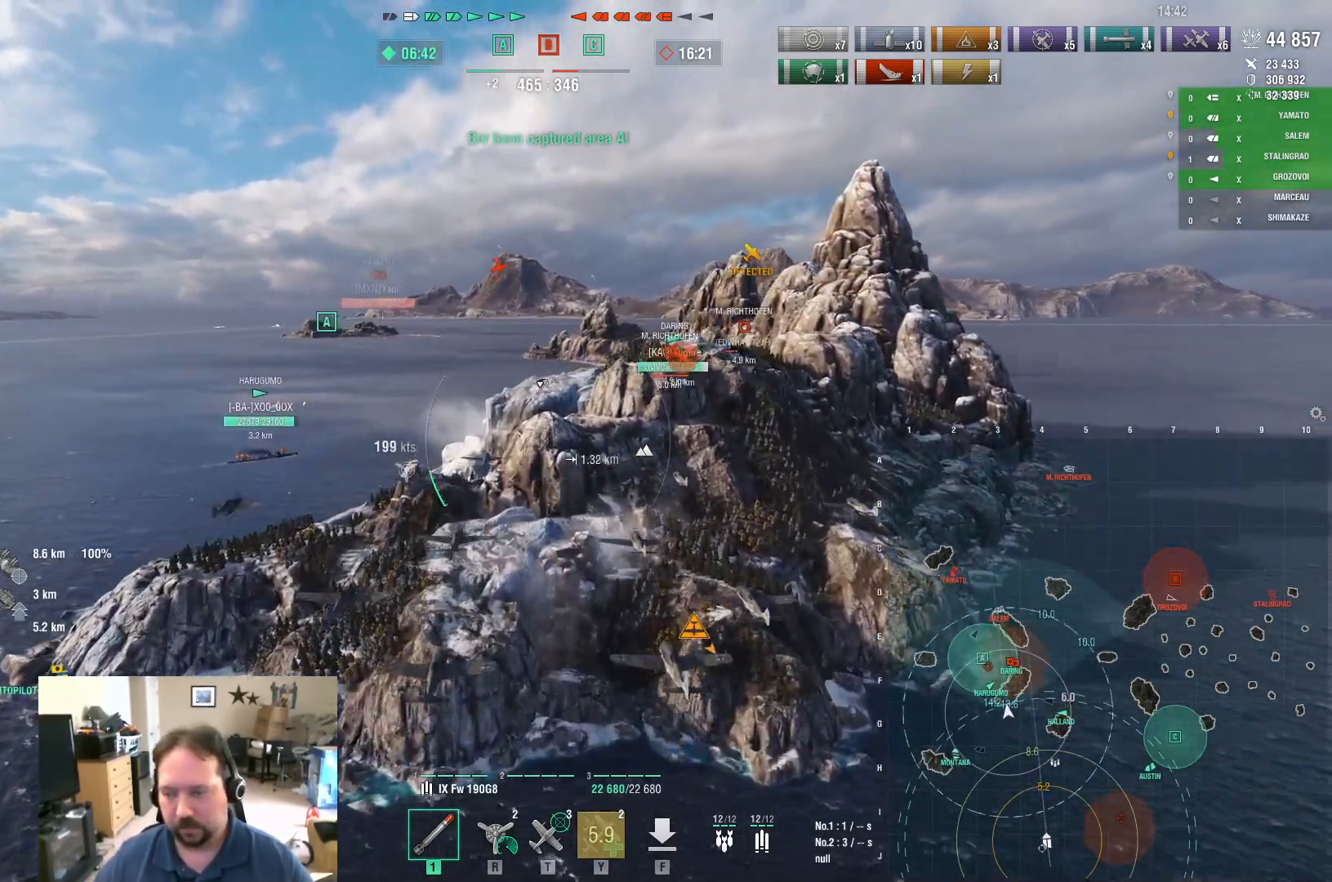
{"keys": ["a", "ctrl", "w"], "mouse": [], "mouse_move": "up-left", "events": [[17, "ctrl", "down"], [484, "a", "down"]]}
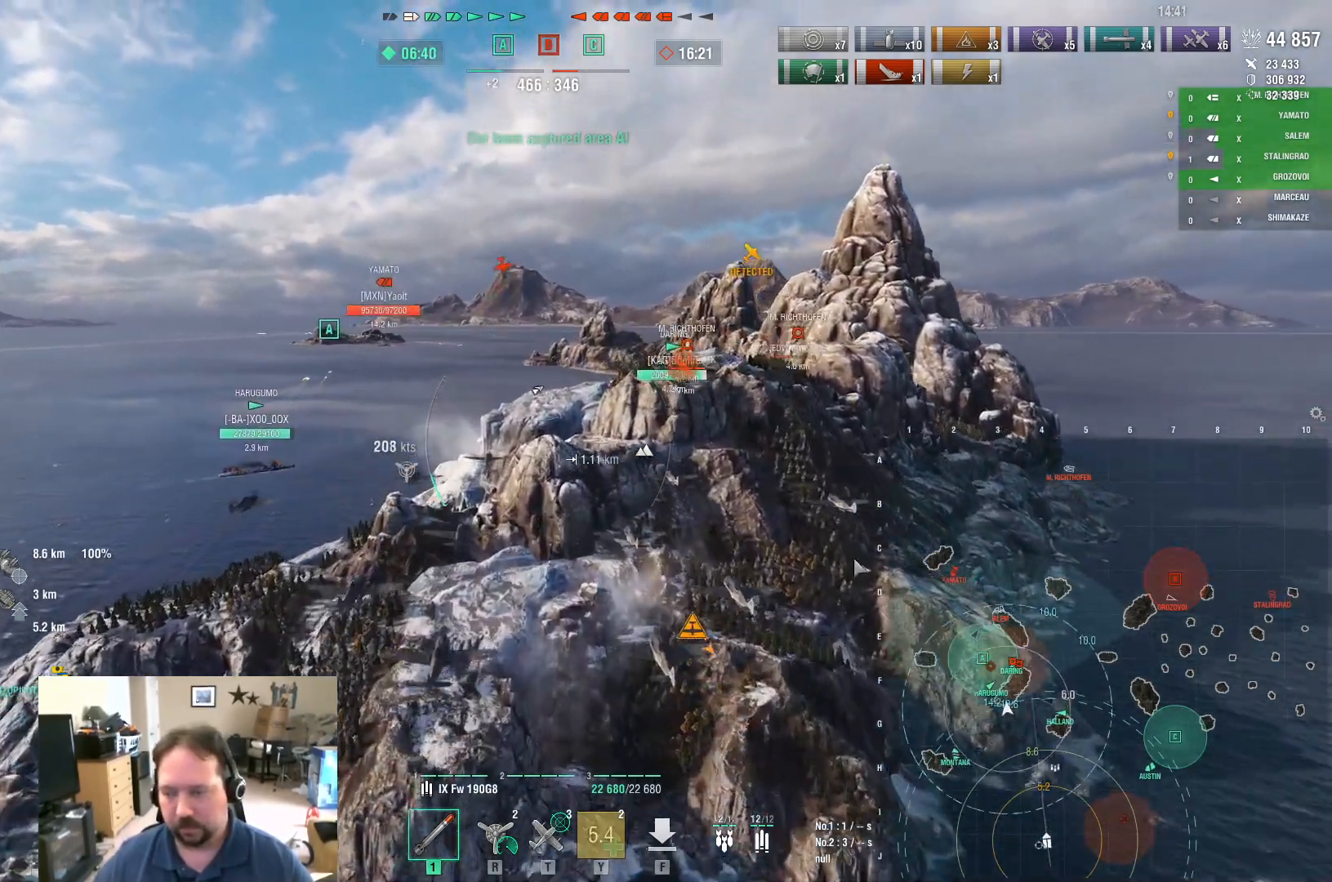
{"keys": ["a", "ctrl"], "mouse": [], "mouse_move": "still", "events": [[167, "w", "up"], [217, "ctrl", "up"], [450, "ctrl", "down"]]}
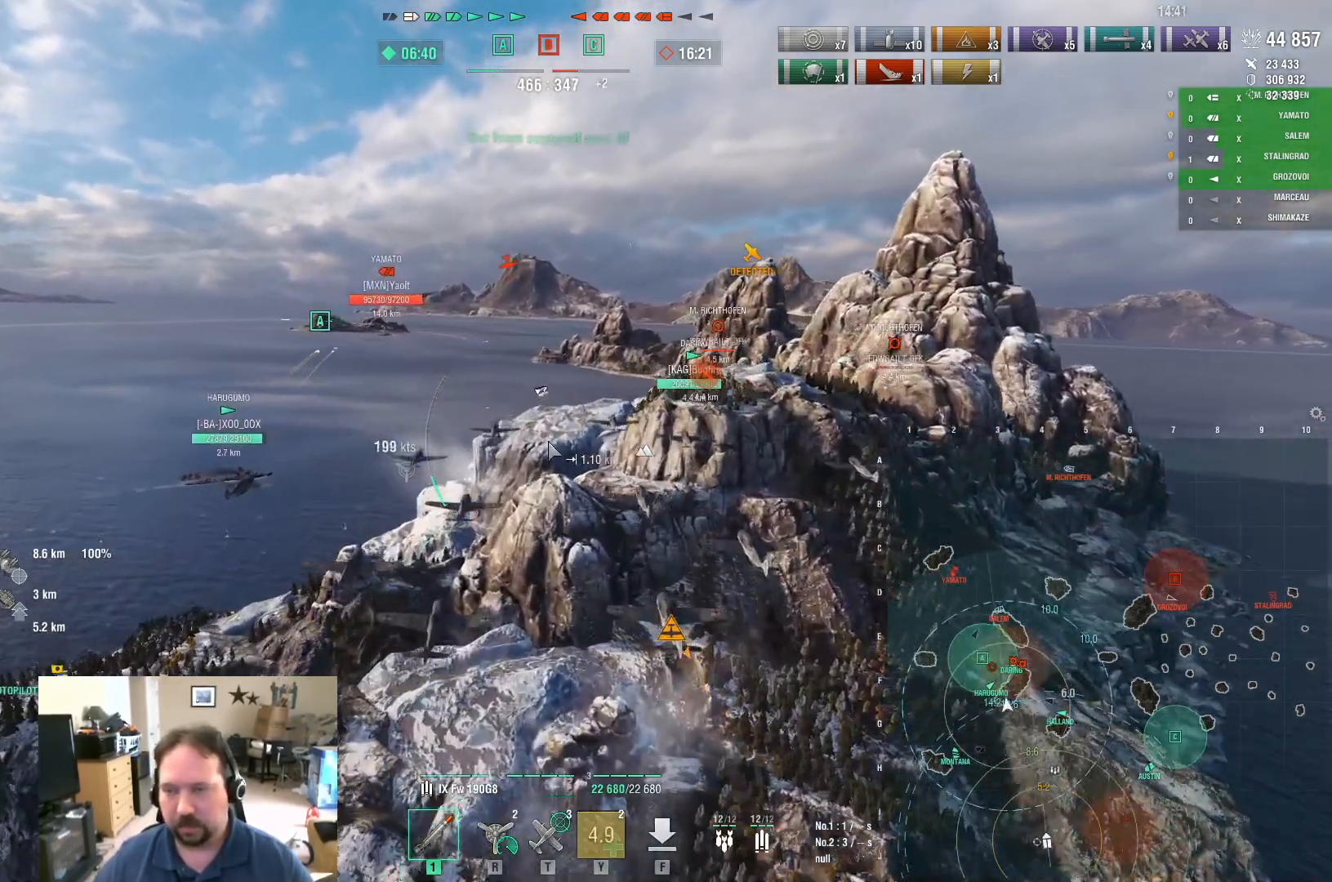
{"keys": ["a", "ctrl"], "mouse": [], "mouse_move": "left", "events": []}
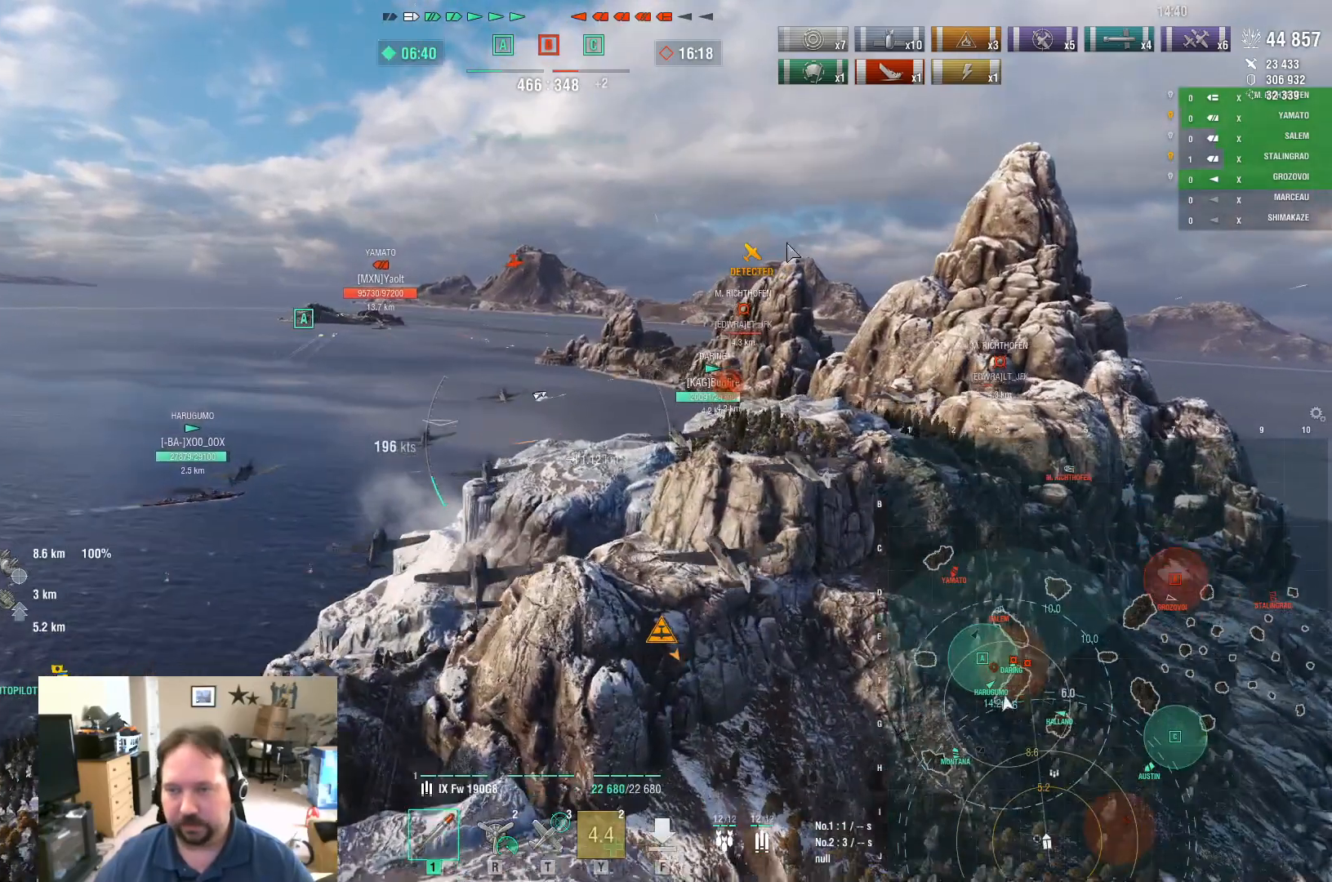
{"keys": ["a", "ctrl"], "mouse": [], "mouse_move": "left", "events": []}
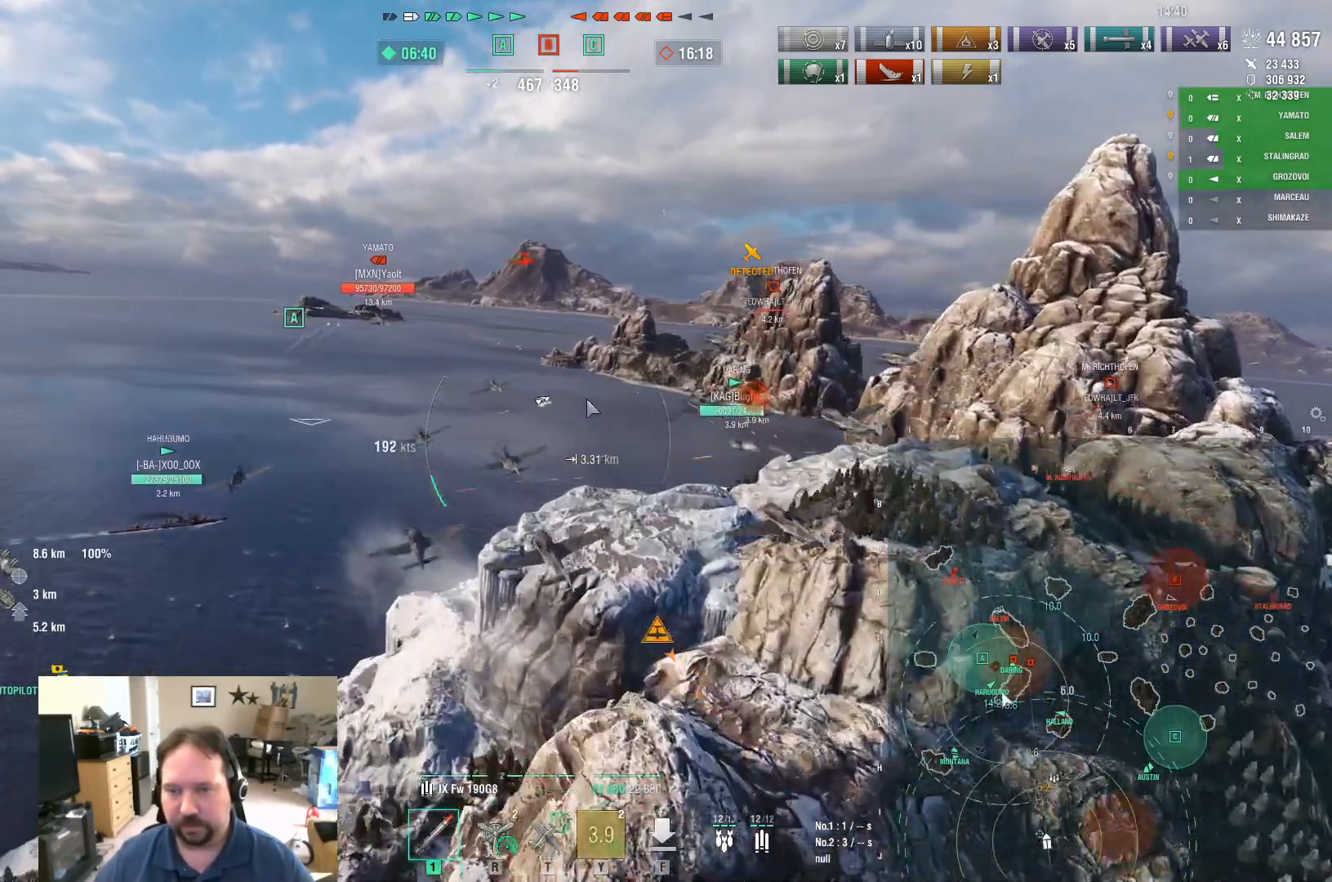
{"keys": ["w"], "mouse": [], "mouse_move": "still", "events": [[84, "ctrl", "up"], [167, "w", "down"], [401, "a", "up"]]}
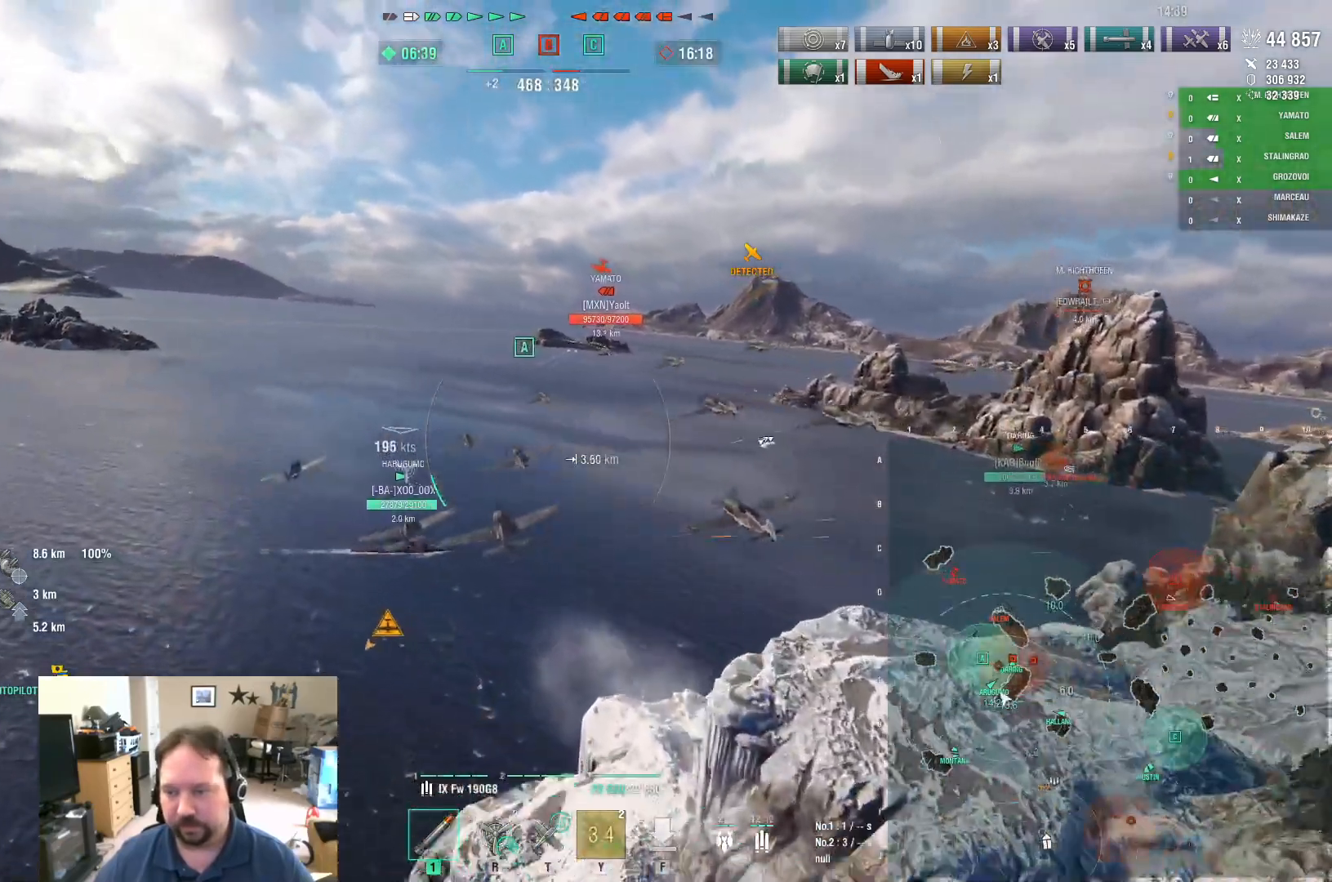
{"keys": ["w"], "mouse": [], "mouse_move": "left", "events": []}
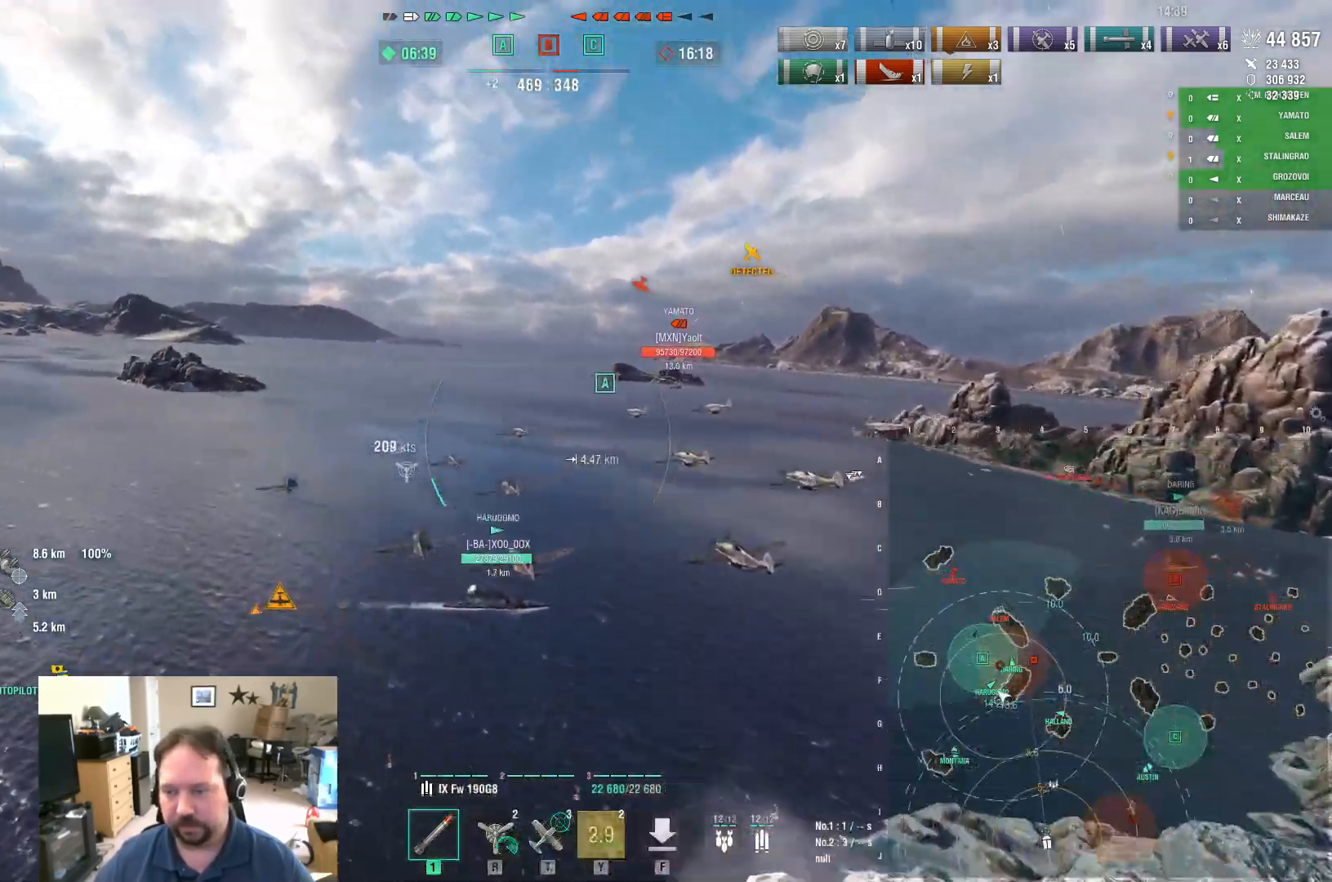
{"keys": ["a"], "mouse": [], "mouse_move": "still", "events": [[17, "a", "down"], [17, "w", "up"]]}
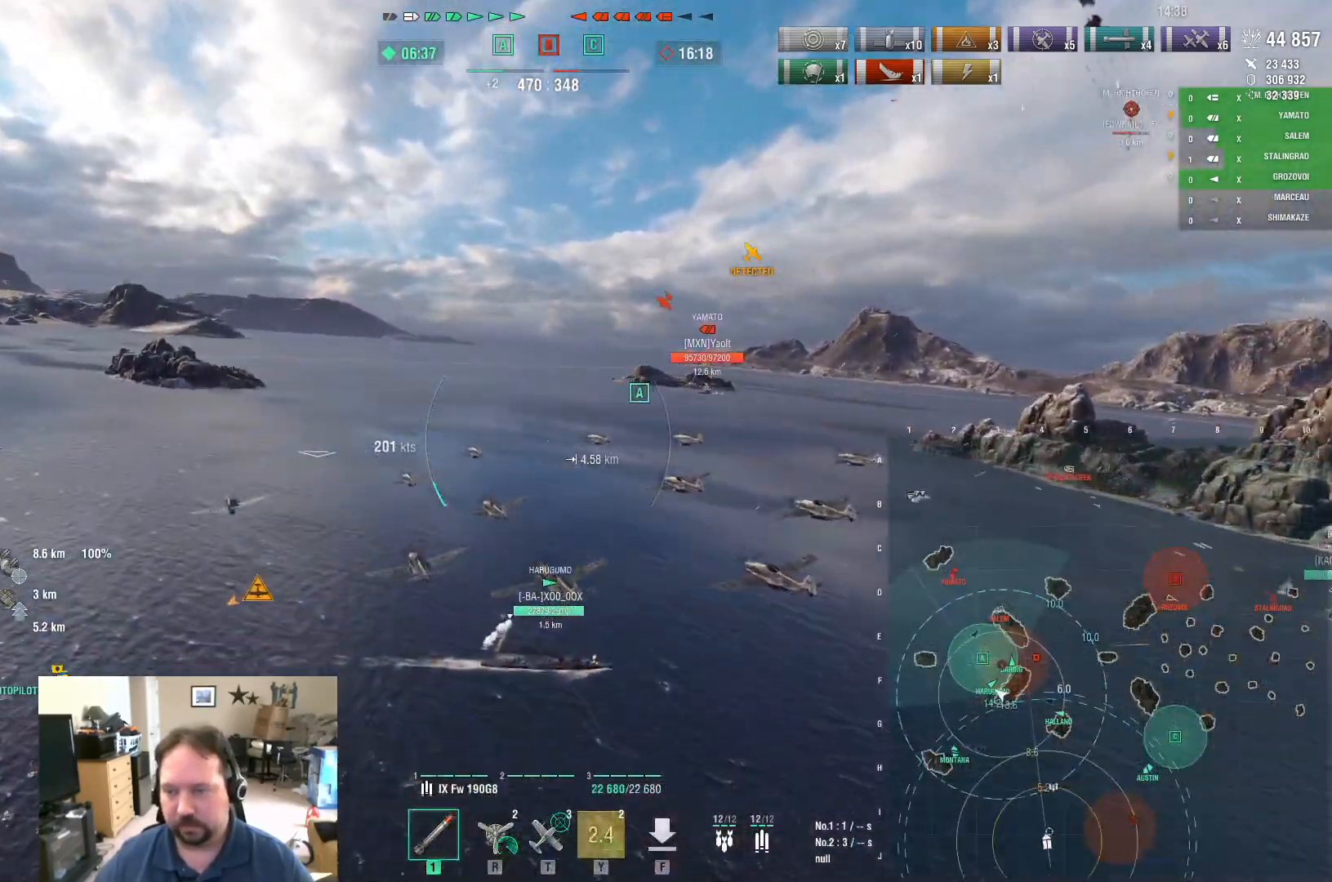
{"keys": ["w"], "mouse": [], "events": [[217, "a", "up"], [367, "w", "down"]]}
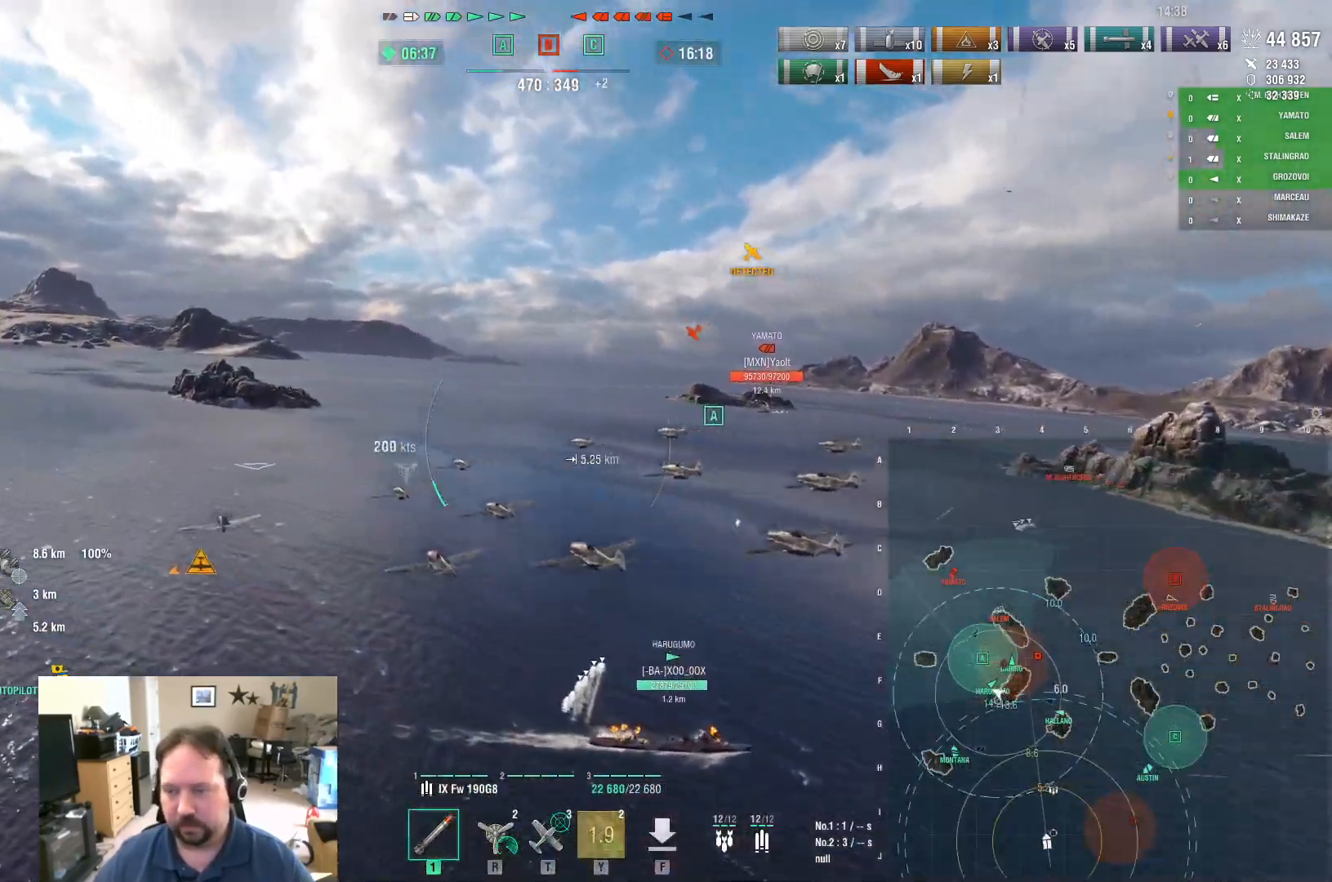
{"keys": ["w"], "mouse": [], "mouse_move": "still", "events": []}
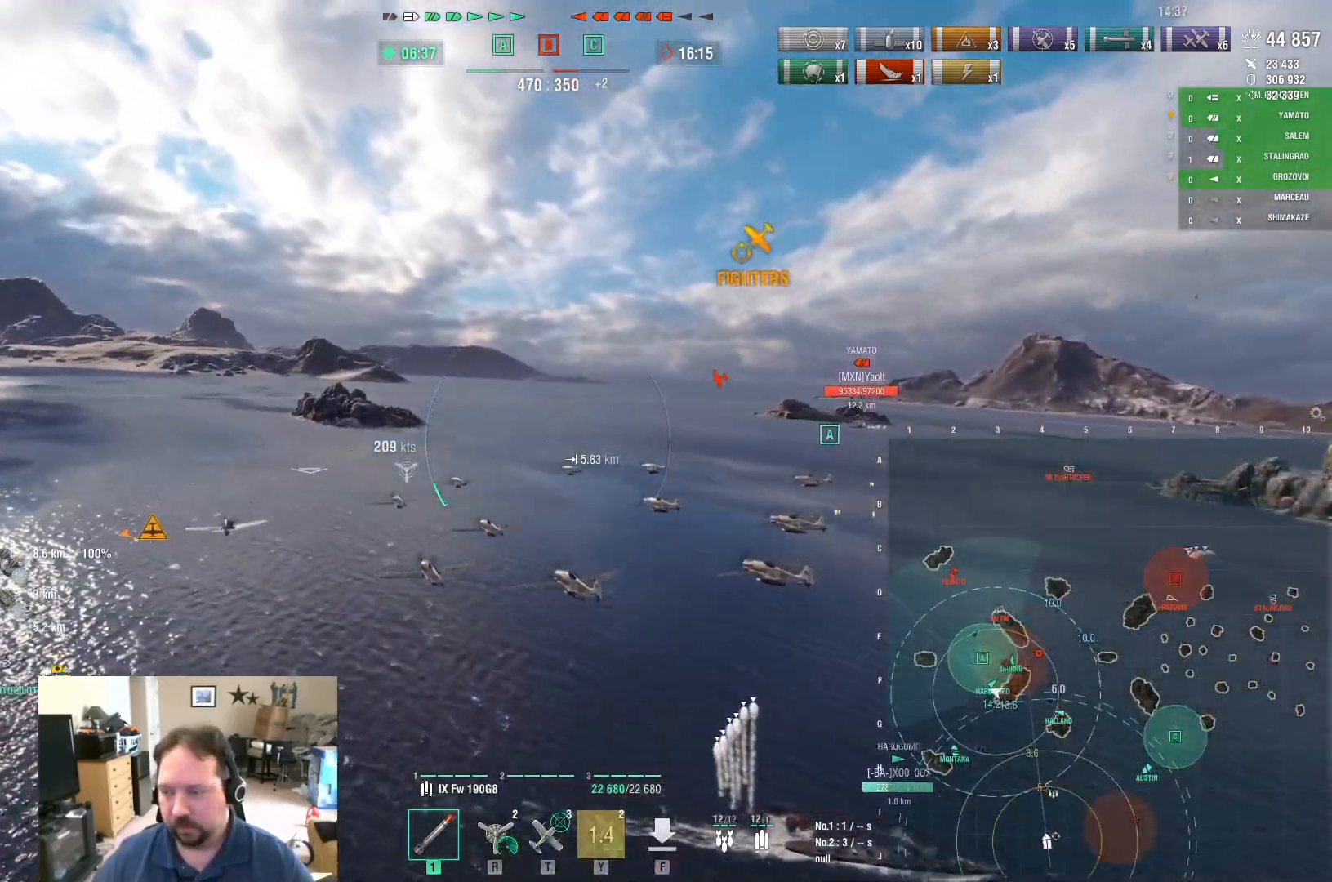
{"keys": ["w"], "mouse": [], "mouse_move": "still", "events": []}
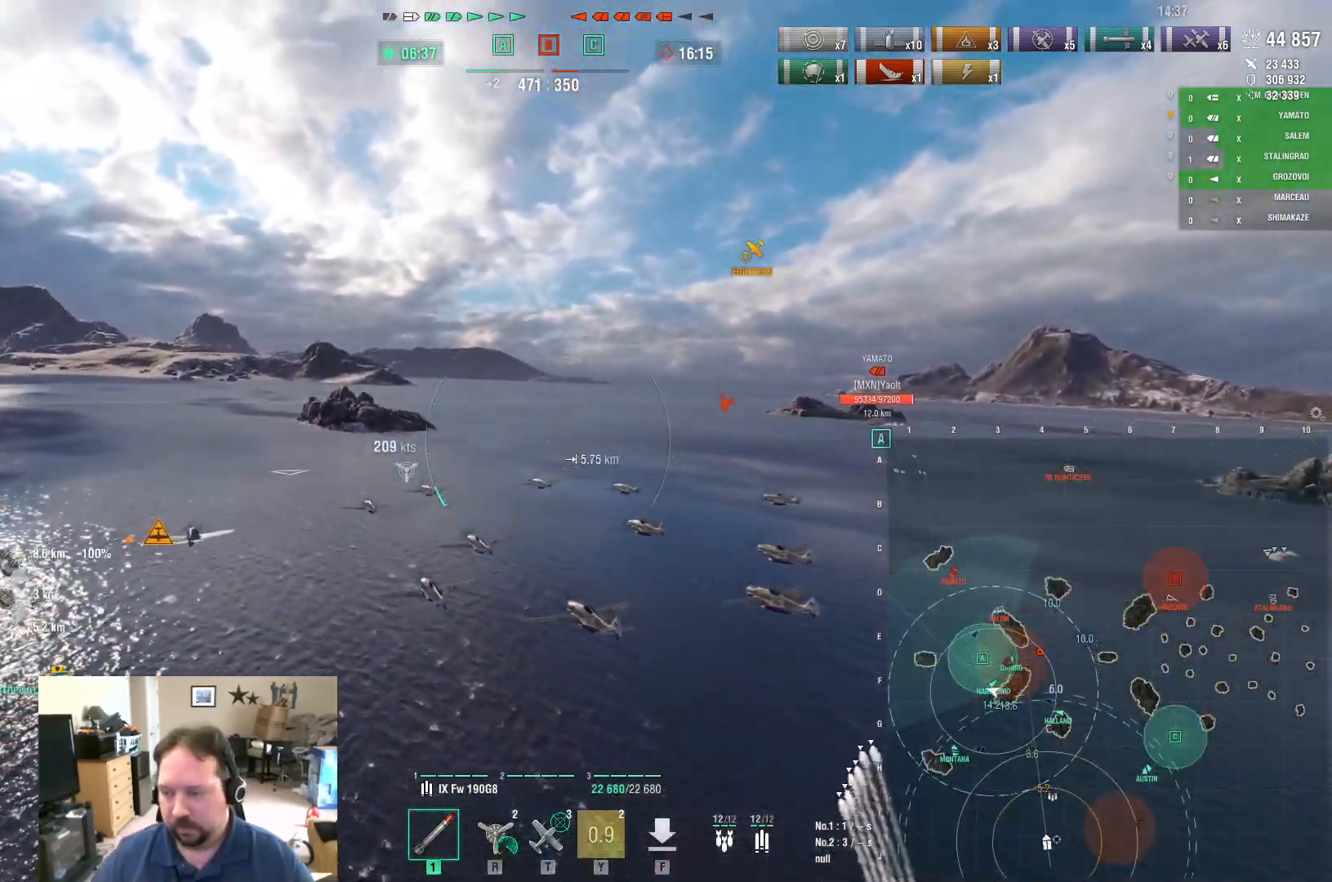
{"keys": ["w"], "mouse": [], "mouse_move": "still", "events": []}
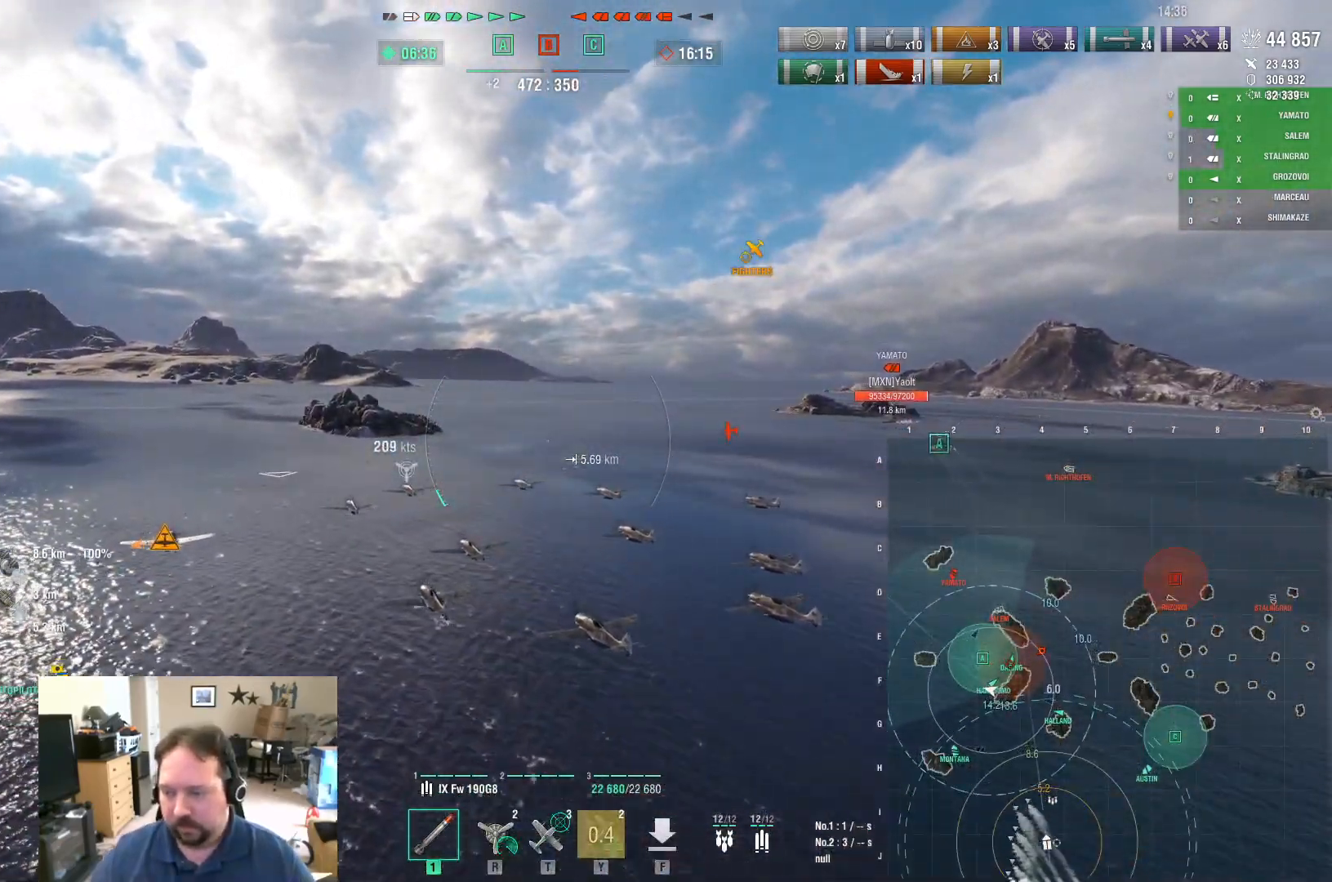
{"keys": ["w"], "mouse": [], "mouse_move": "still", "events": []}
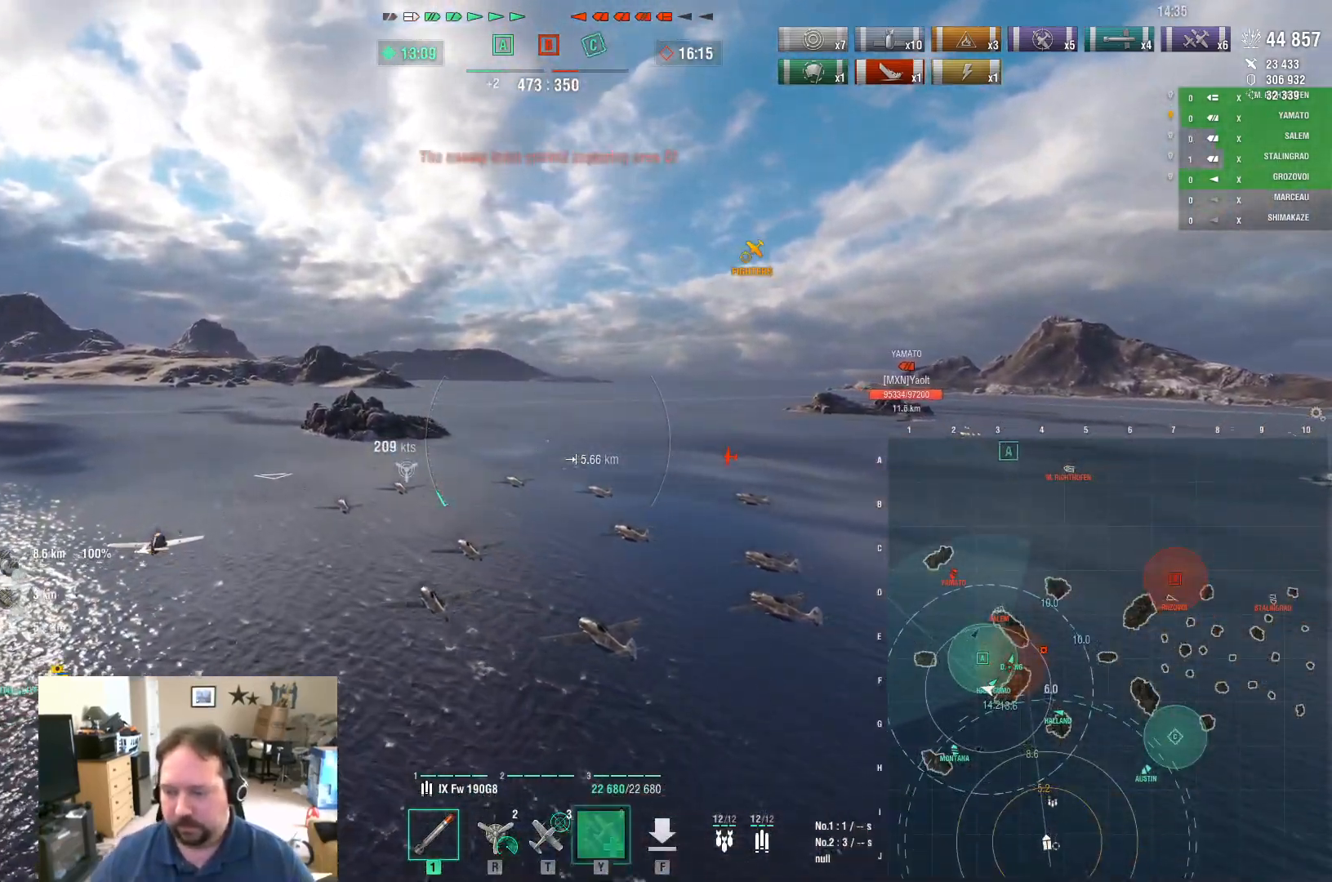
{"keys": ["ctrl"], "mouse": [], "mouse_move": "right", "events": [[384, "ctrl", "down"], [384, "w", "up"]]}
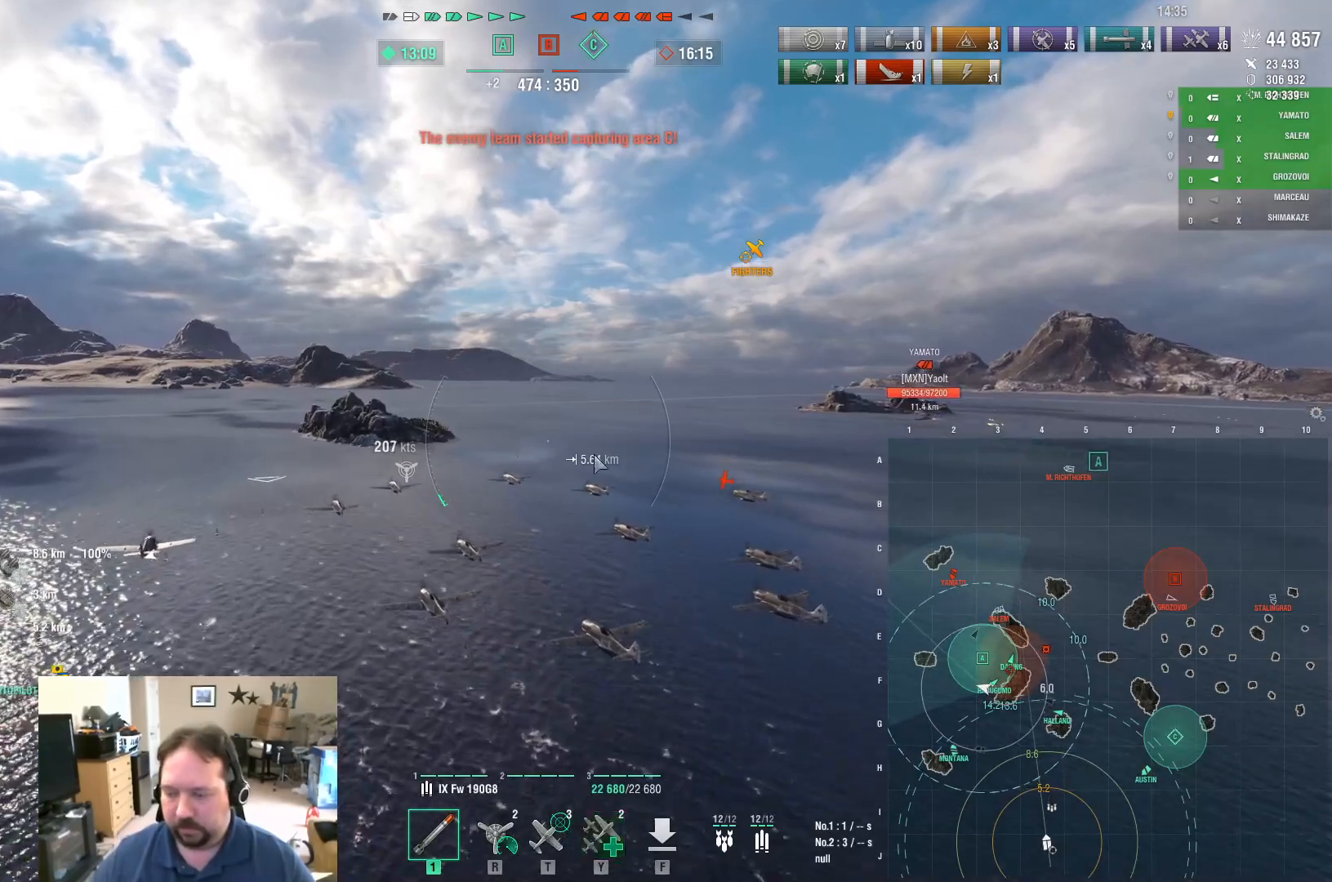
{"keys": ["ctrl"], "mouse": [], "mouse_move": "up-left", "events": []}
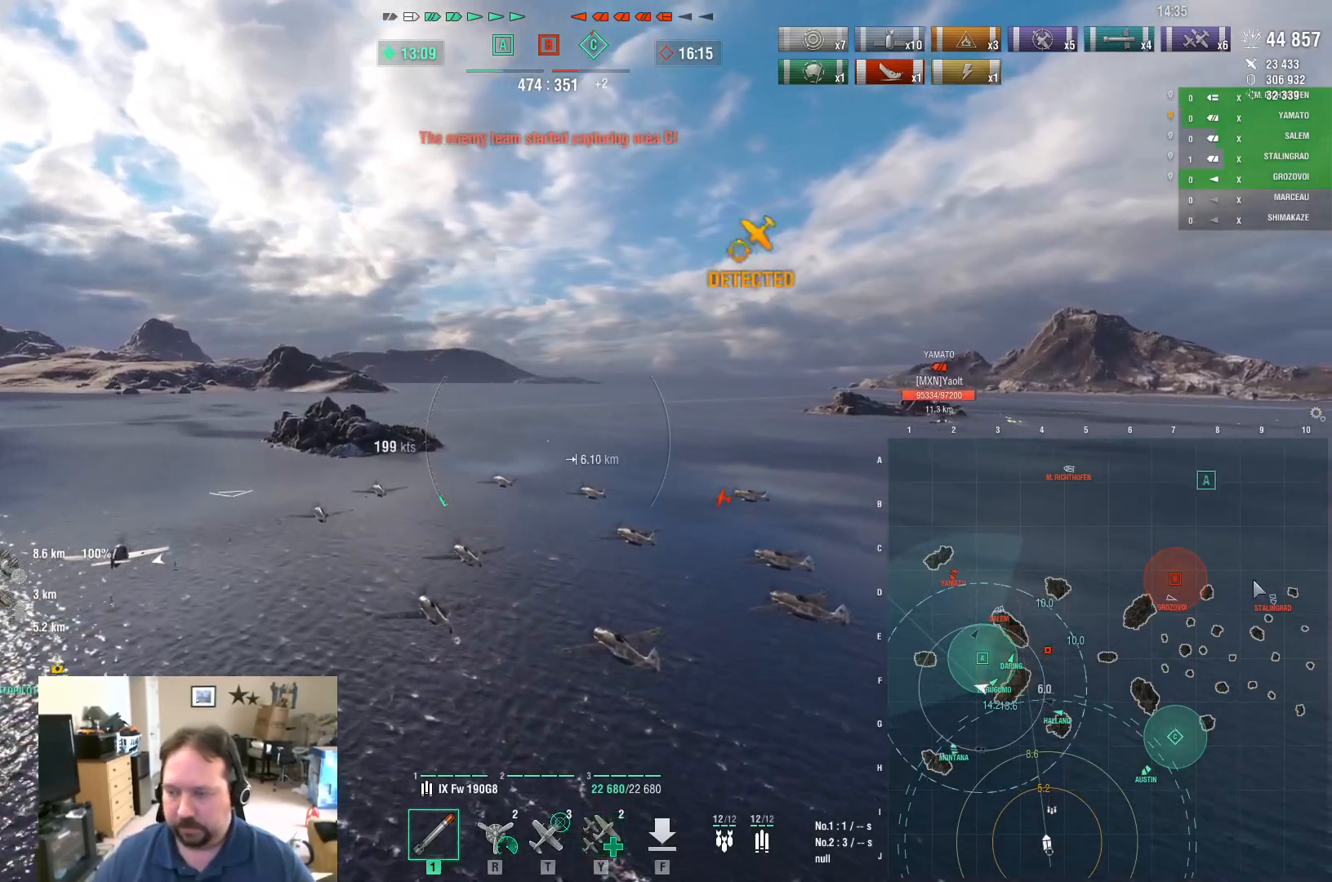
{"keys": ["ctrl"], "mouse": [], "mouse_move": "left", "events": []}
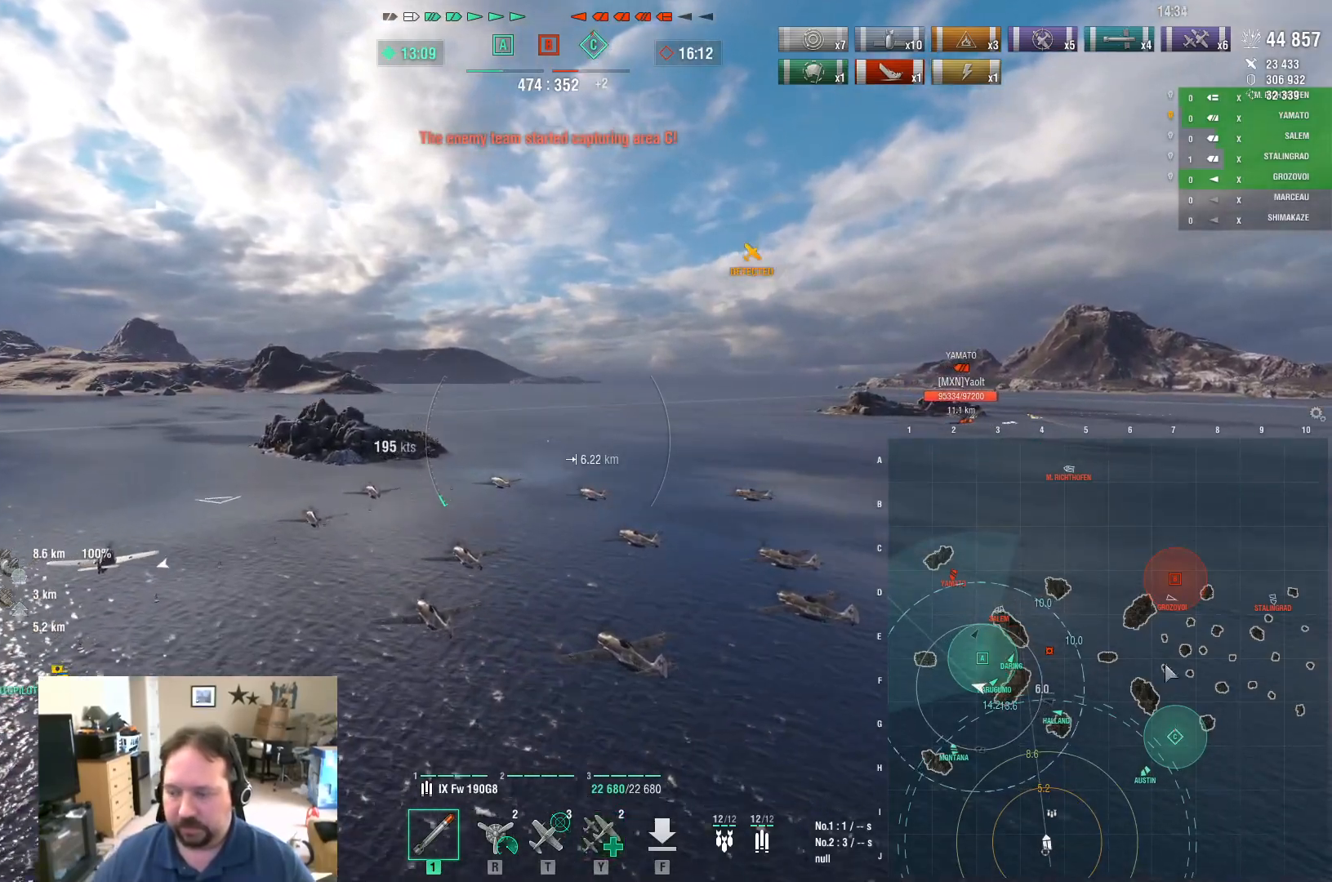
{"keys": ["d"], "mouse": [], "mouse_move": "right", "events": [[350, "d", "down"], [400, "ctrl", "up"]]}
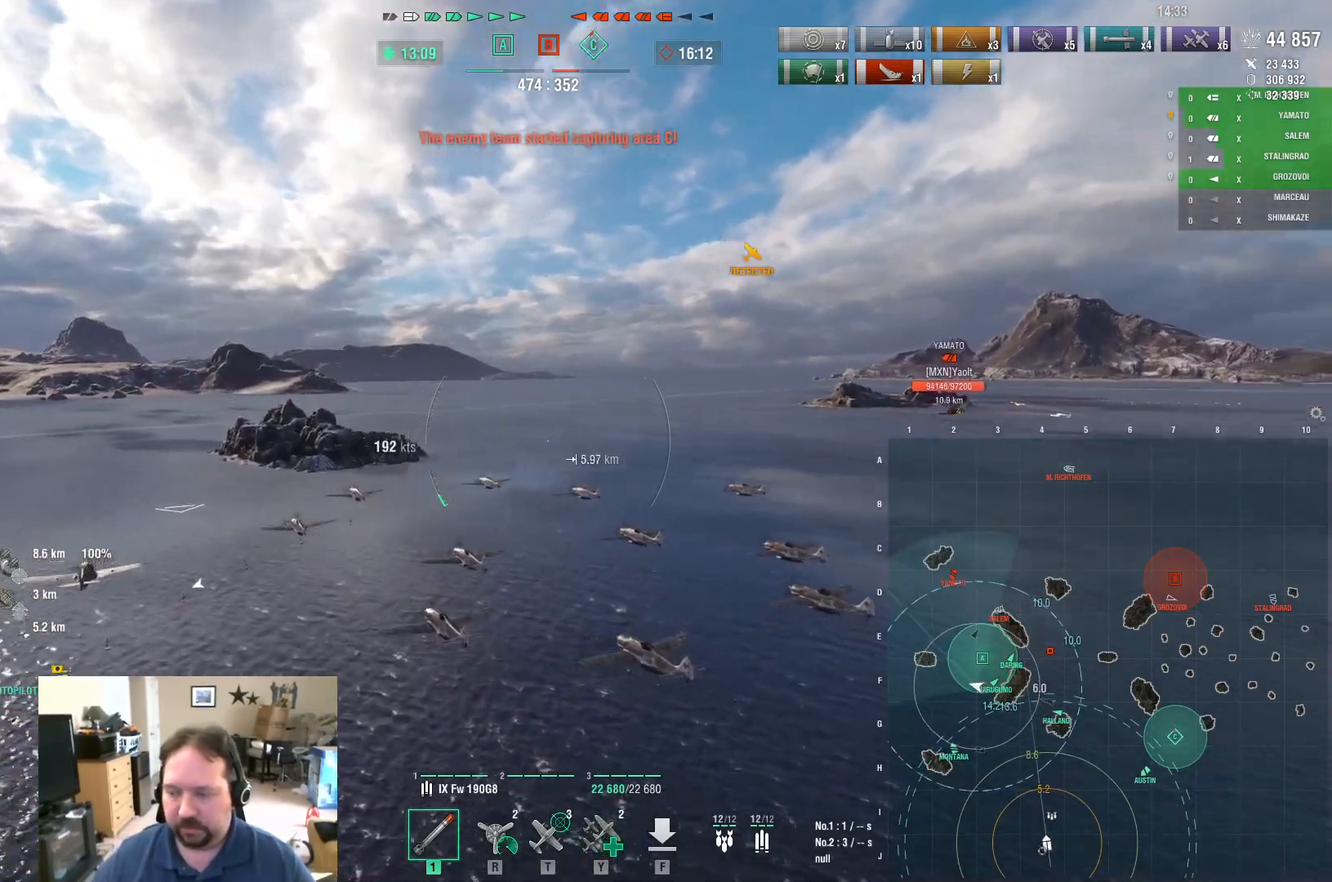
{"keys": ["ctrl", "d"], "mouse": [], "mouse_move": "right", "events": [[217, "ctrl", "down"]]}
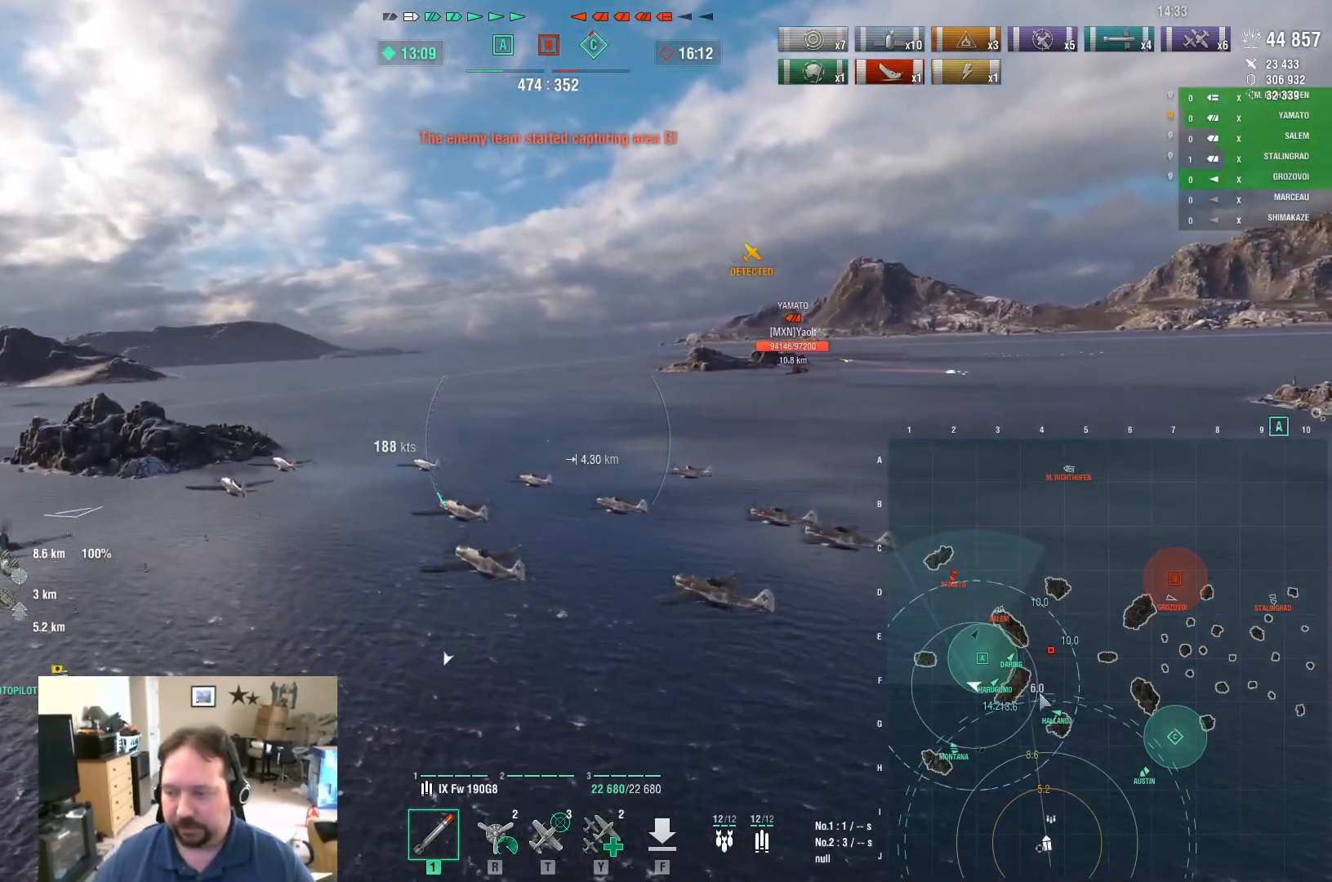
{"keys": ["ctrl", "d"], "mouse": [], "mouse_move": "right", "events": []}
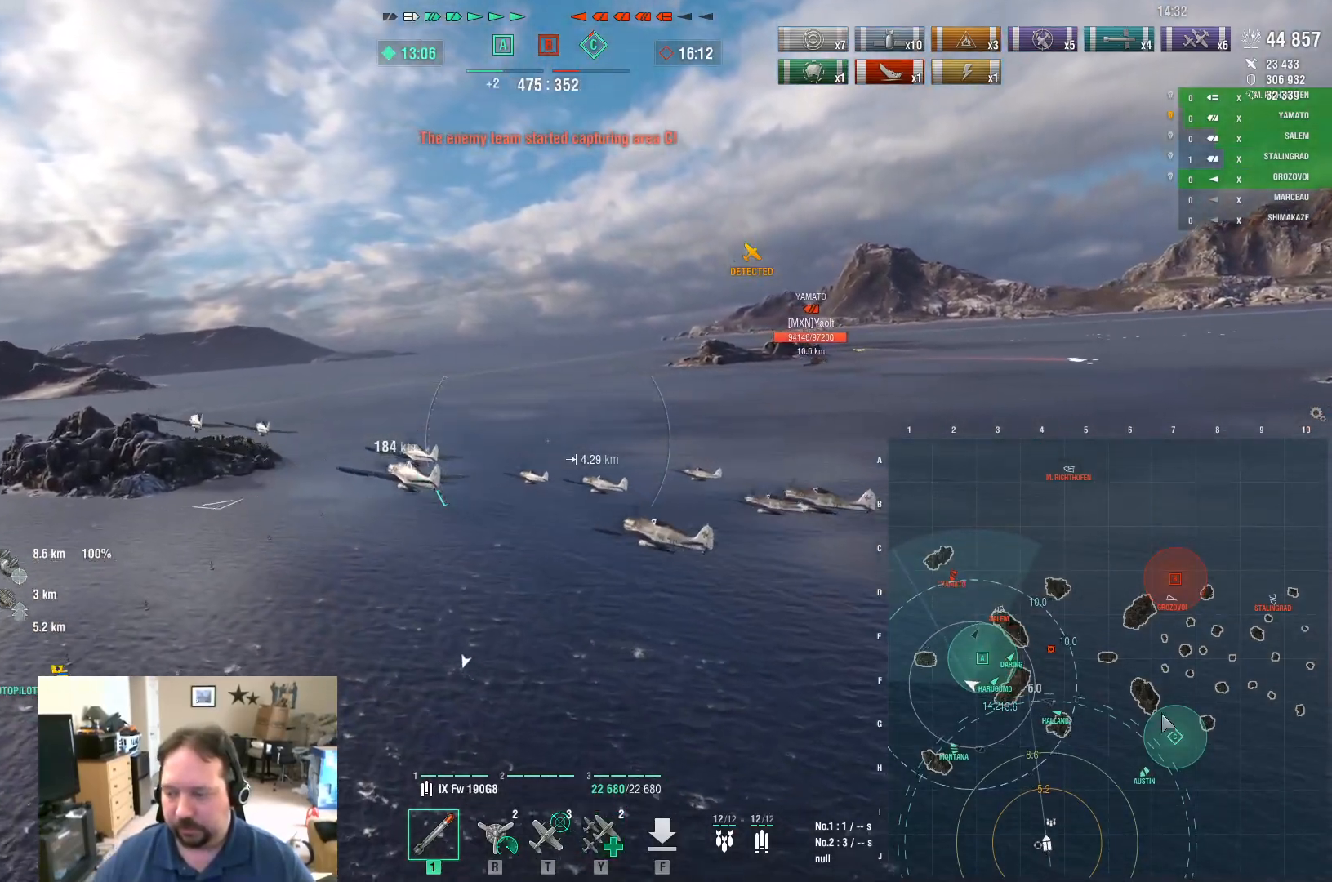
{"keys": ["ctrl", "d"], "mouse": [], "events": [[17, "mouse_left", "down"], [117, "mouse_left", "up"], [151, "mouse_left", "down"], [251, "mouse_left", "up"], [351, "mouse_left", "down"], [434, "mouse_left", "up"]]}